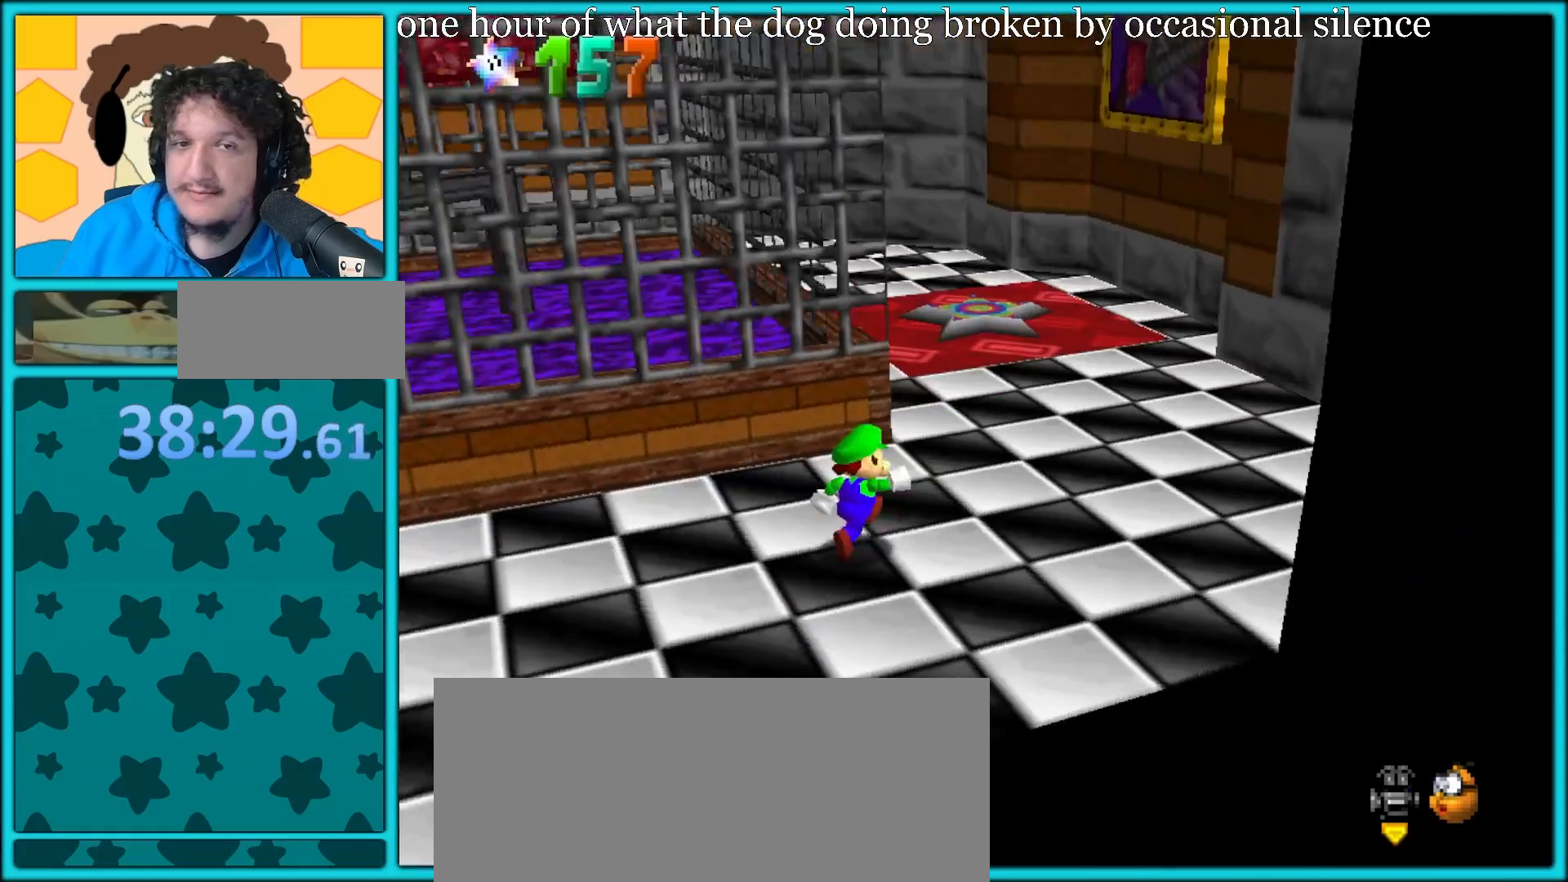
Gameplay with a controller (Nintendo layout); each line is a JSON object with the inputs held at the frame after it. "button_events" lists button changes between this image and that frame as [ms after this image, input, new state], when the widget could be followed in between (sticks are given only as held states). Not read: L3 R3.
{"buttons": ["A"], "left_stick": "up-right", "button_events": [[17, "C_RIGHT", "up"], [433, "A", "down"]]}
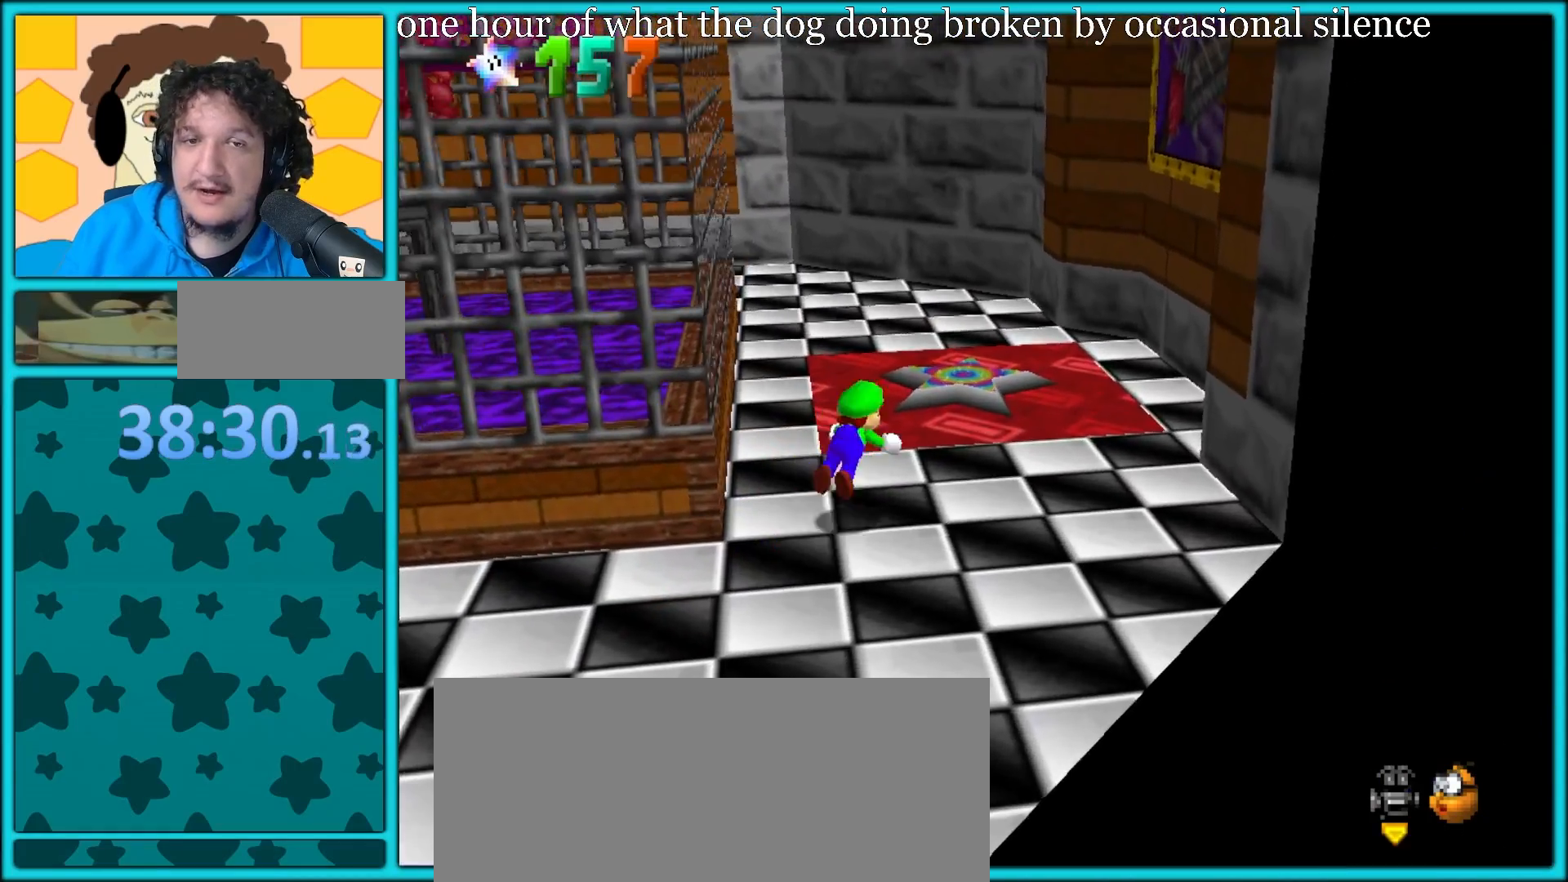
{"buttons": [], "left_stick": "up-left", "button_events": [[67, "A", "up"]]}
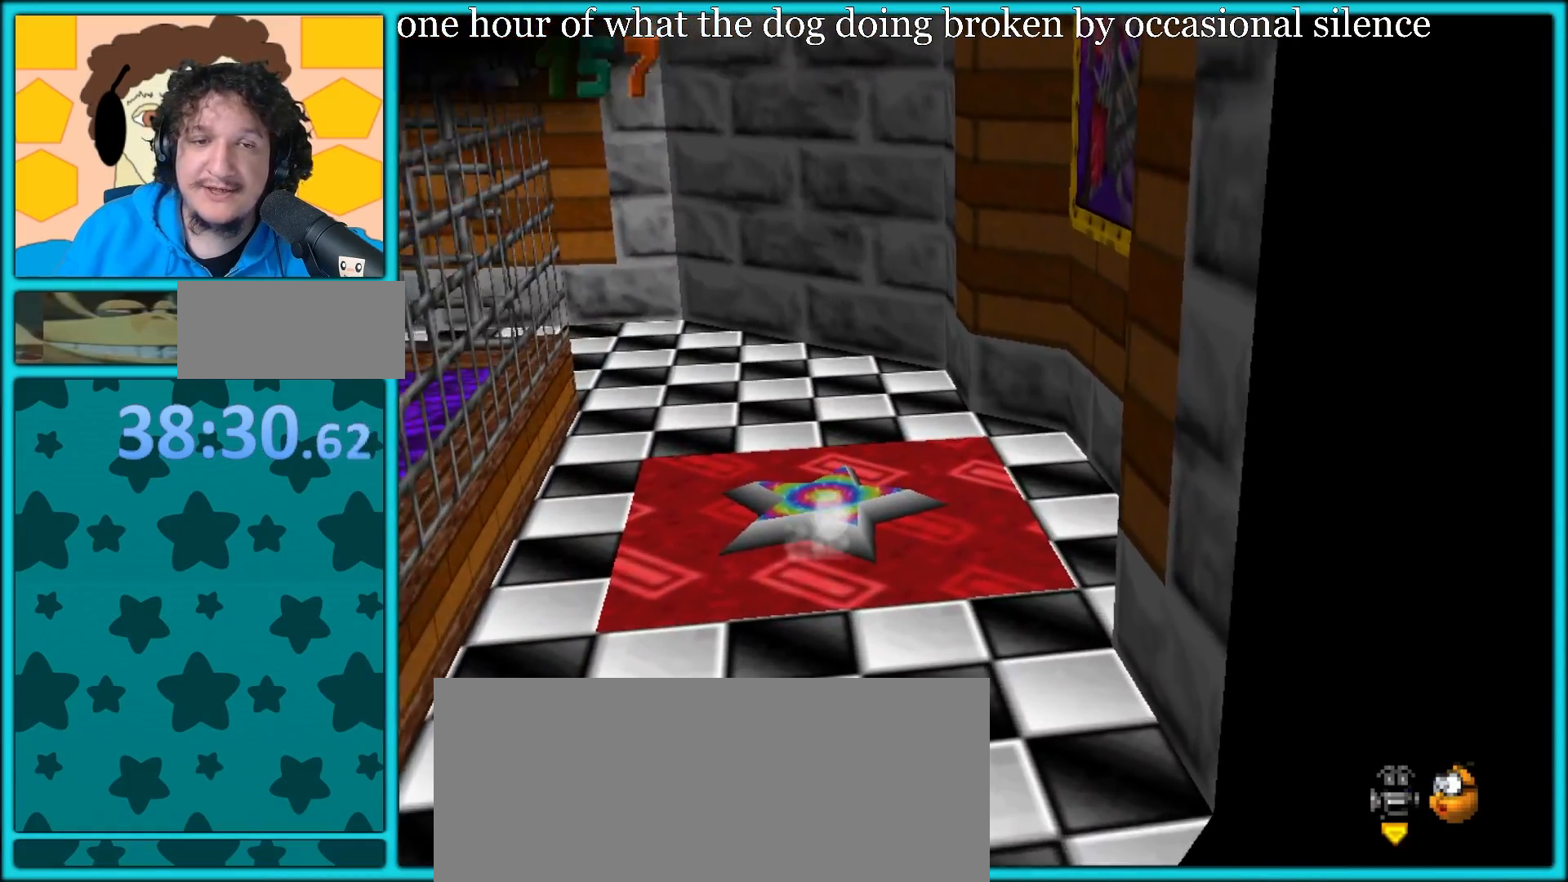
{"buttons": [], "left_stick": "center", "button_events": []}
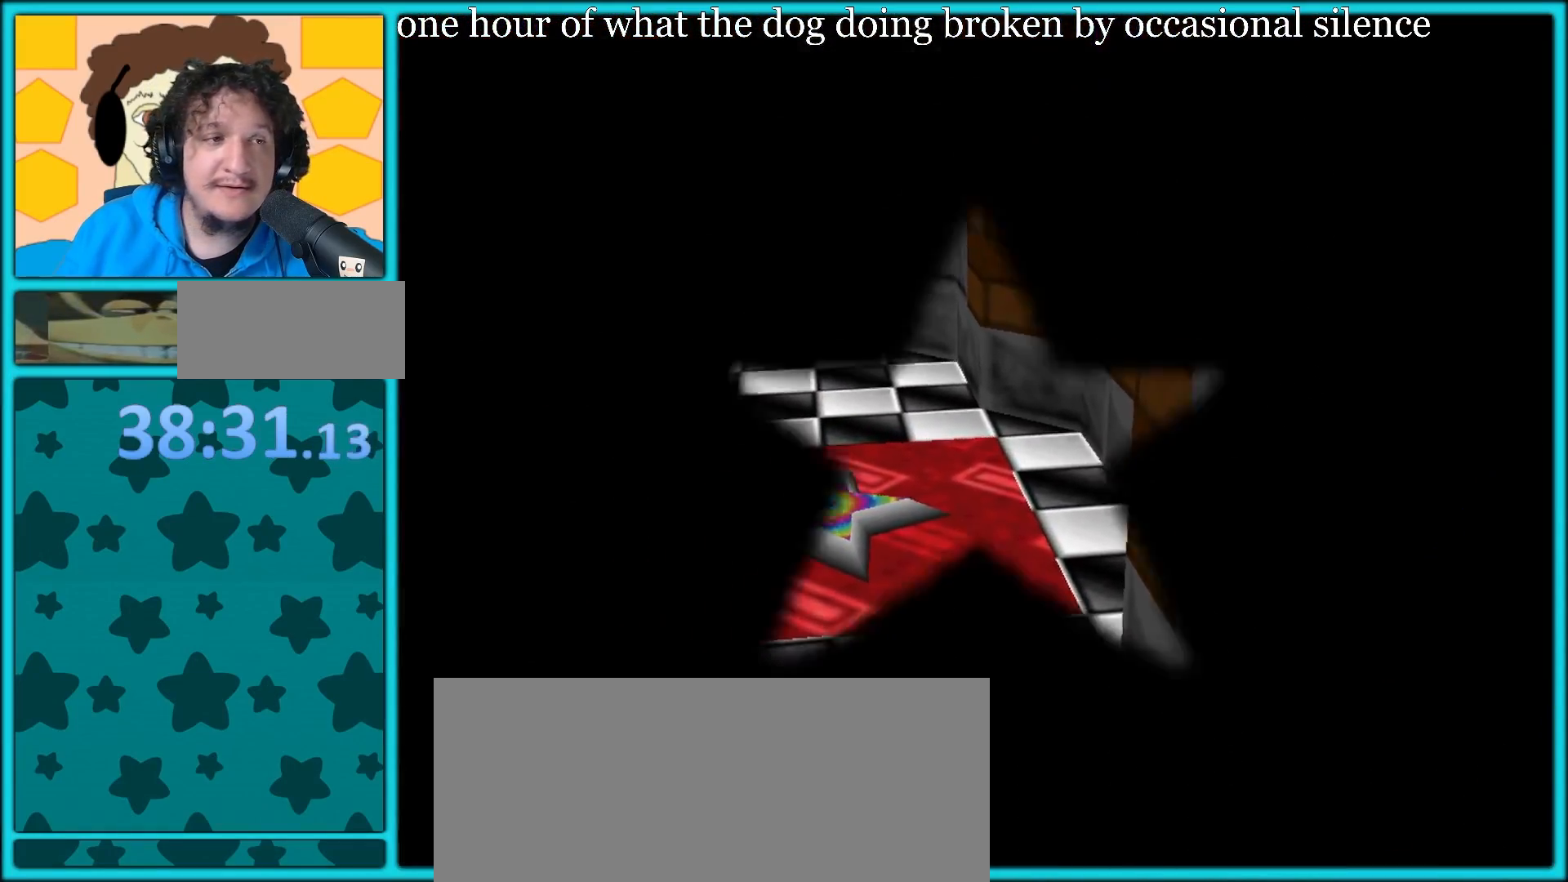
{"buttons": [], "left_stick": "center", "button_events": []}
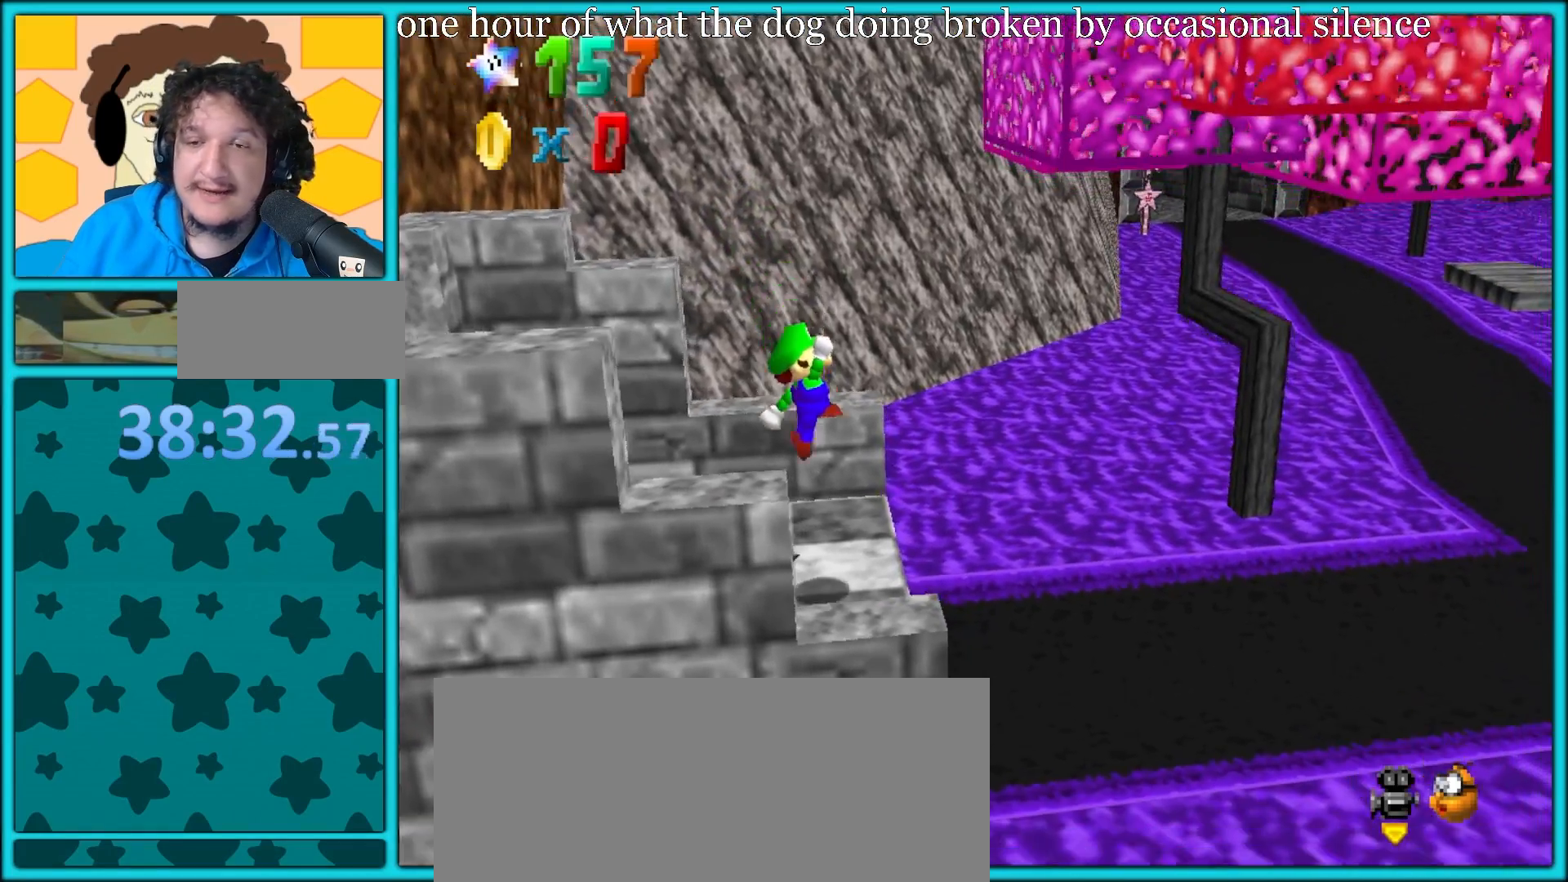
{"buttons": [], "left_stick": "center", "button_events": [[283, "START", "down"], [433, "START", "up"]]}
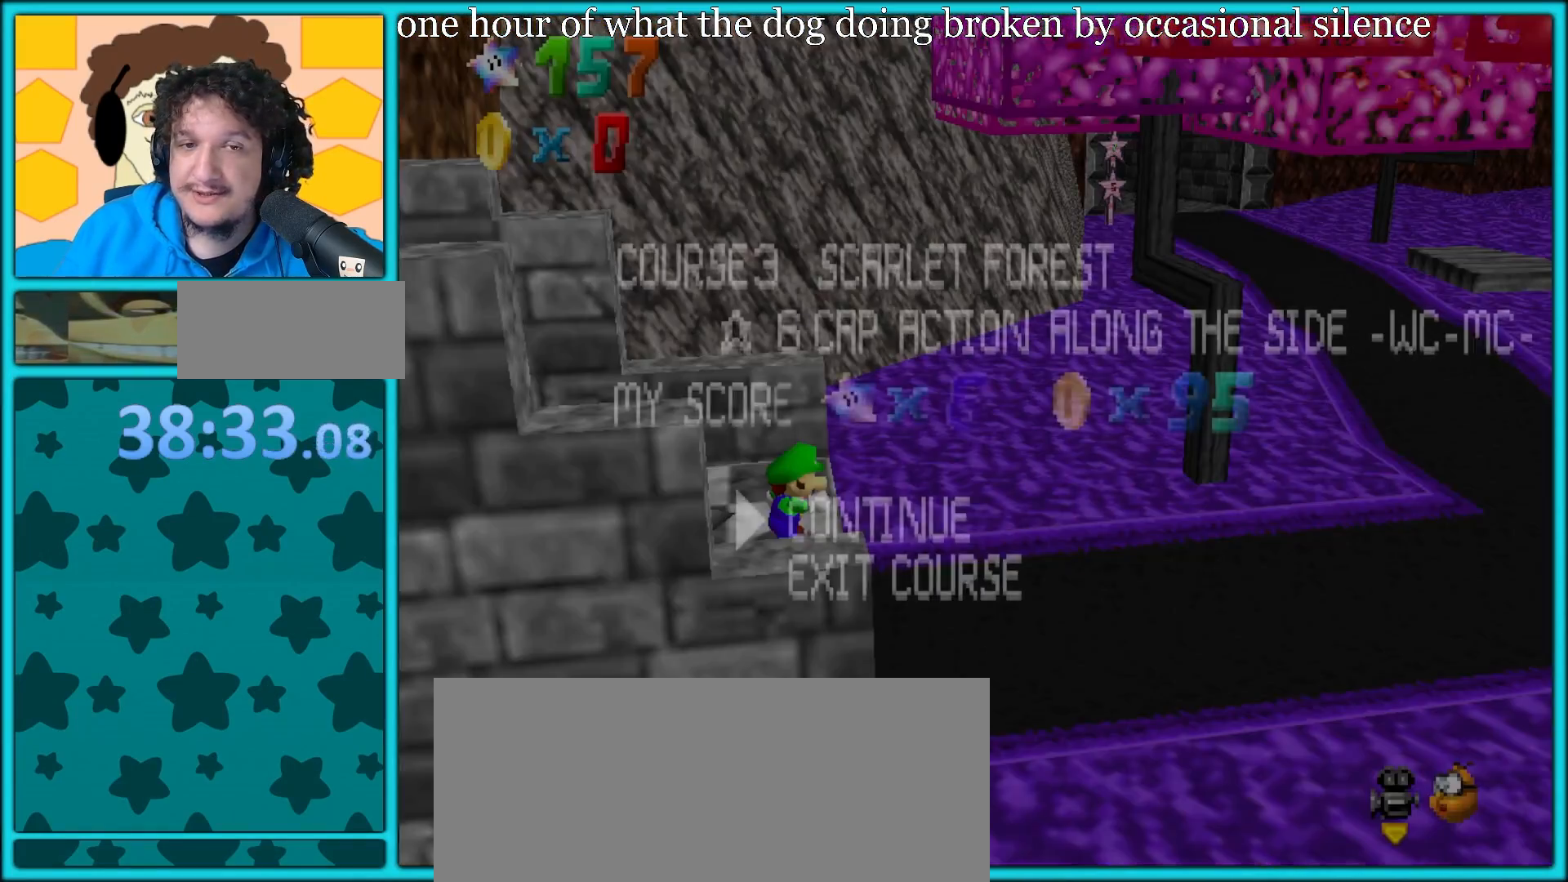
{"buttons": [], "left_stick": "up", "button_events": [[400, "A", "down"], [467, "A", "up"]]}
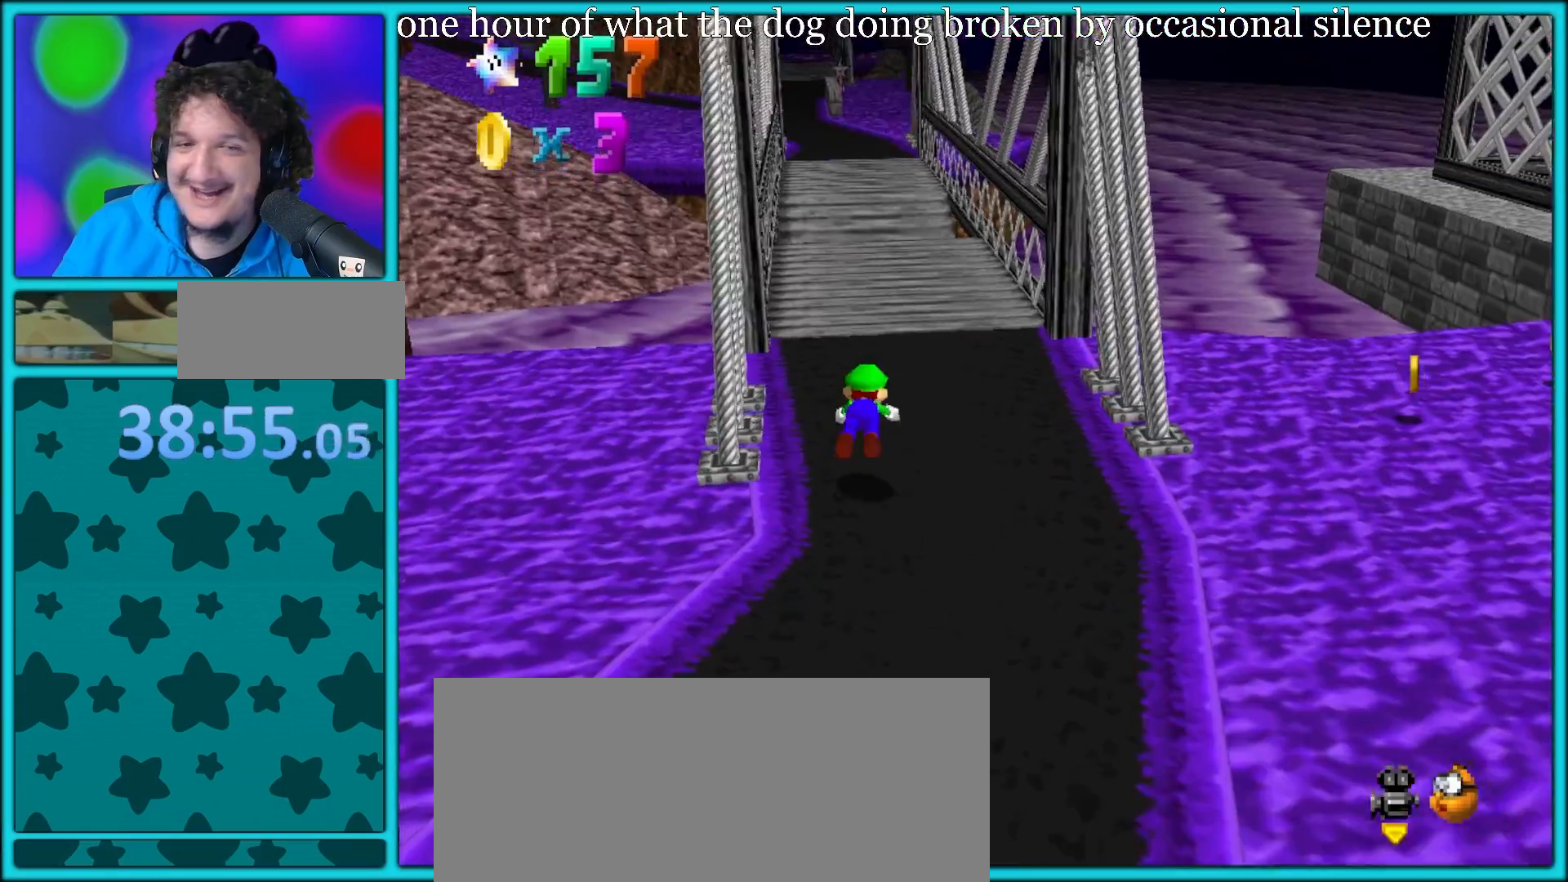
{"buttons": ["B"], "left_stick": "up", "button_events": [[217, "B", "down"], [233, "A", "down"], [300, "B", "up"], [317, "A", "up"], [400, "B", "down"]]}
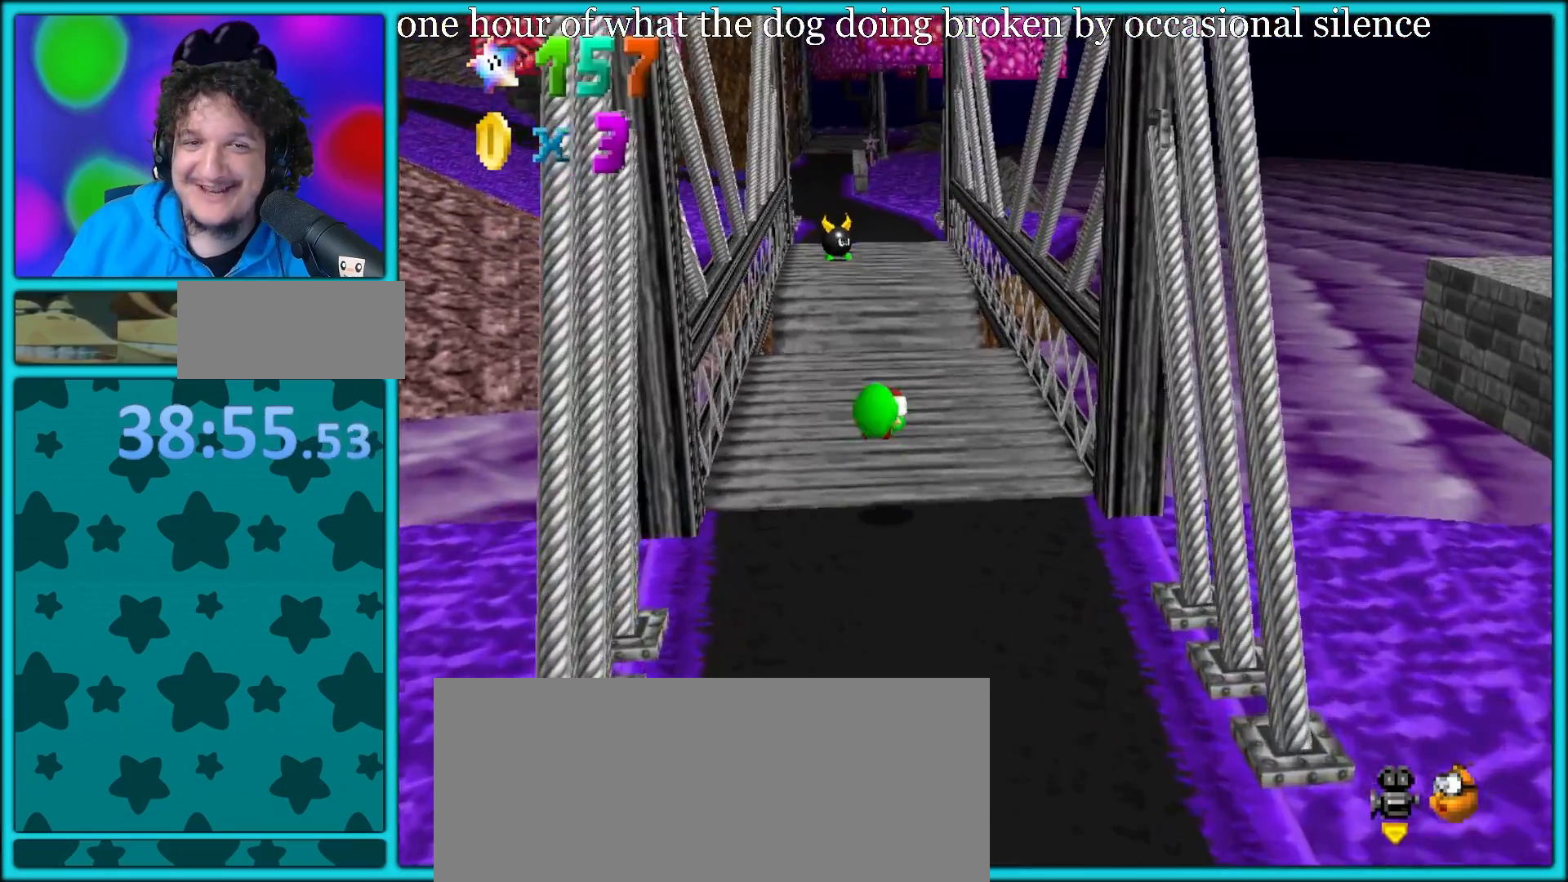
{"buttons": [], "left_stick": "left", "button_events": [[283, "A", "down"], [400, "B", "up"], [417, "A", "up"]]}
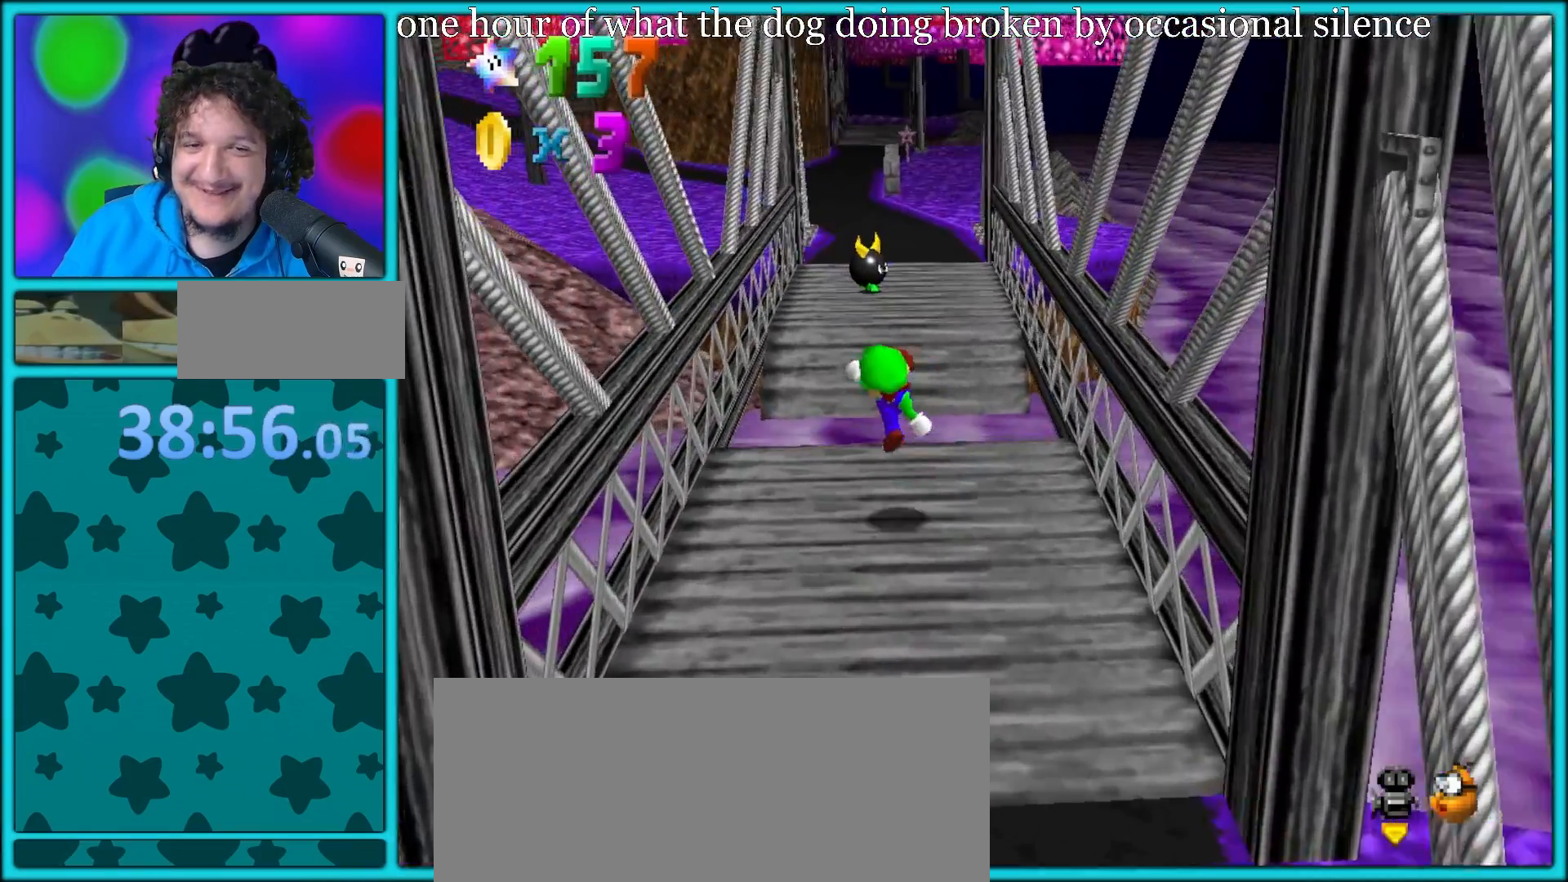
{"buttons": [], "left_stick": "up-right", "button_events": [[200, "B", "down"], [317, "B", "up"]]}
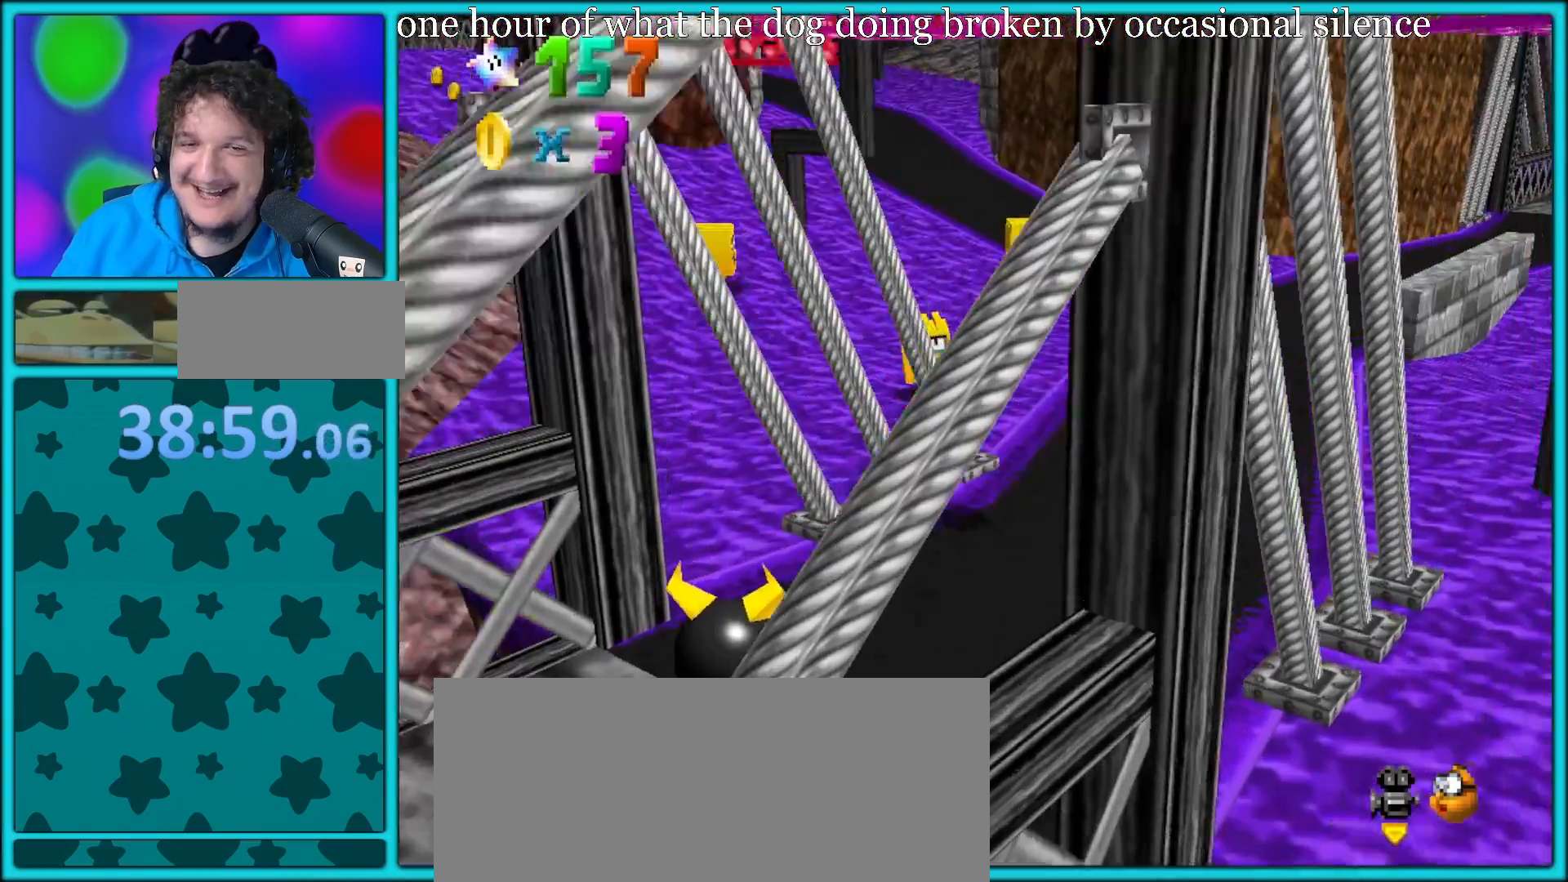
{"buttons": [], "left_stick": "up", "button_events": [[333, "A", "down"], [417, "A", "up"]]}
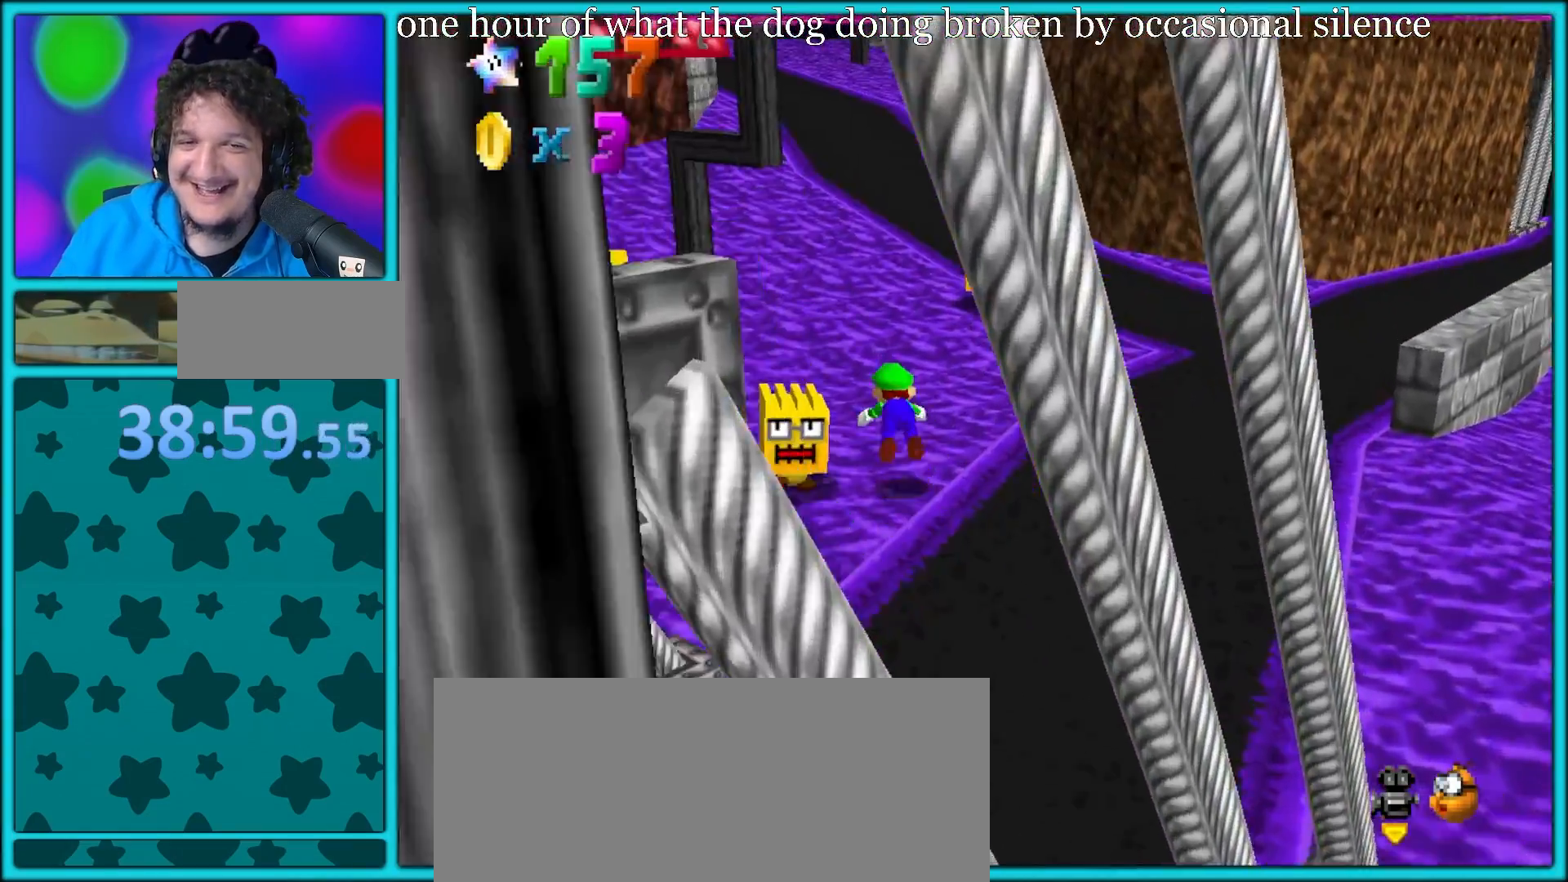
{"buttons": [], "left_stick": "up-right", "button_events": [[17, "C_DOWN", "down"], [17, "C_RIGHT", "down"], [83, "C_DOWN", "up"], [117, "C_RIGHT", "up"], [183, "B", "down"], [200, "A", "down"], [283, "B", "up"], [317, "A", "up"], [367, "B", "down"], [400, "A", "down"], [433, "B", "up"], [483, "A", "up"]]}
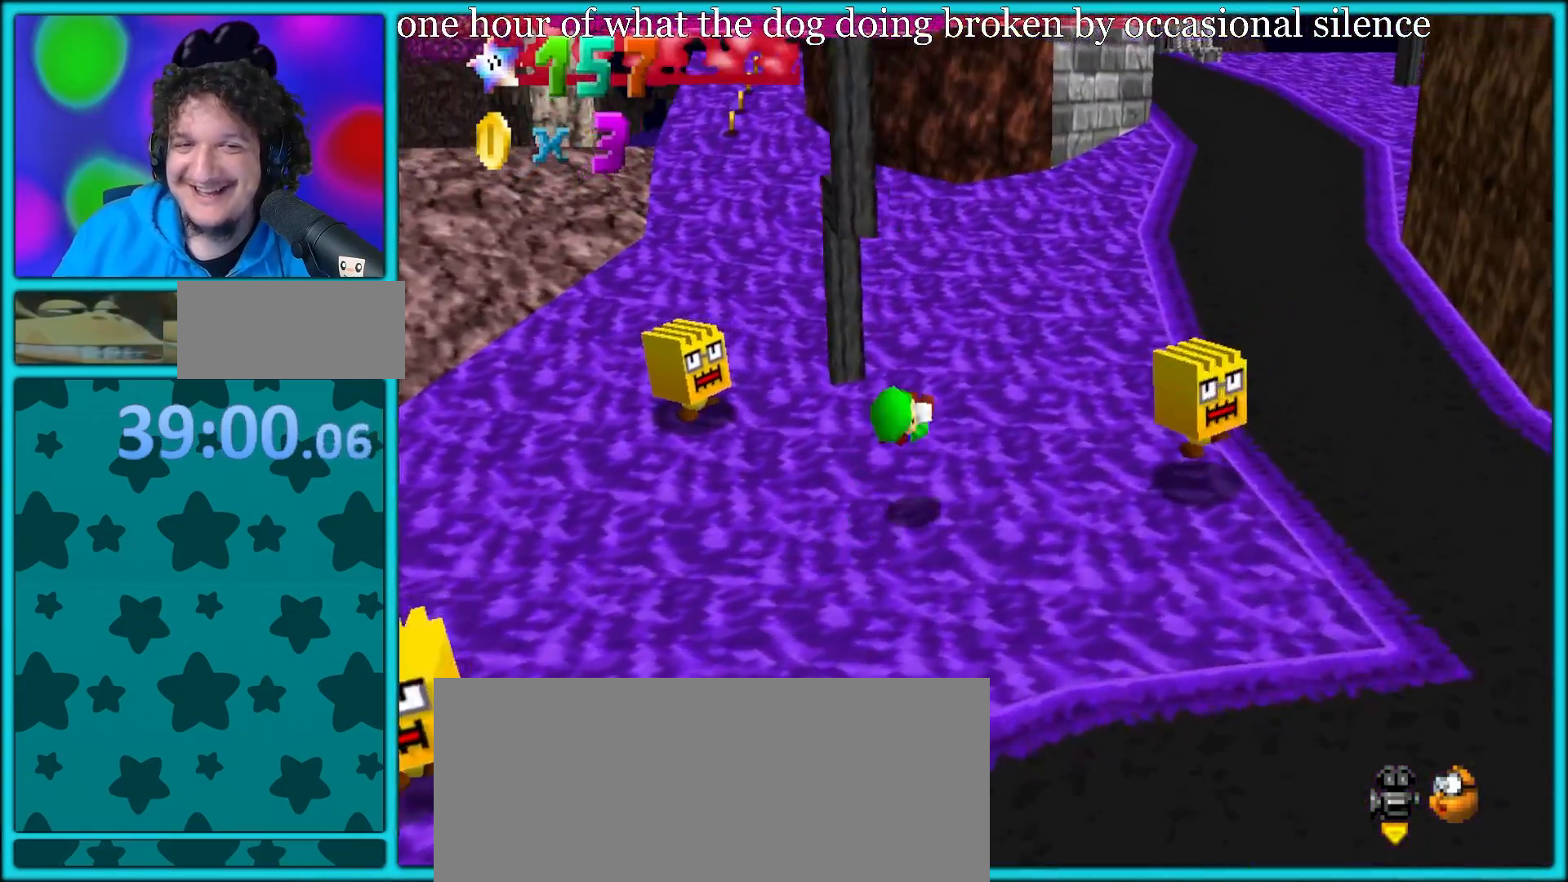
{"buttons": ["A", "B"], "left_stick": "up-right", "button_events": [[267, "A", "down"], [367, "A", "up"], [450, "B", "down"], [467, "A", "down"]]}
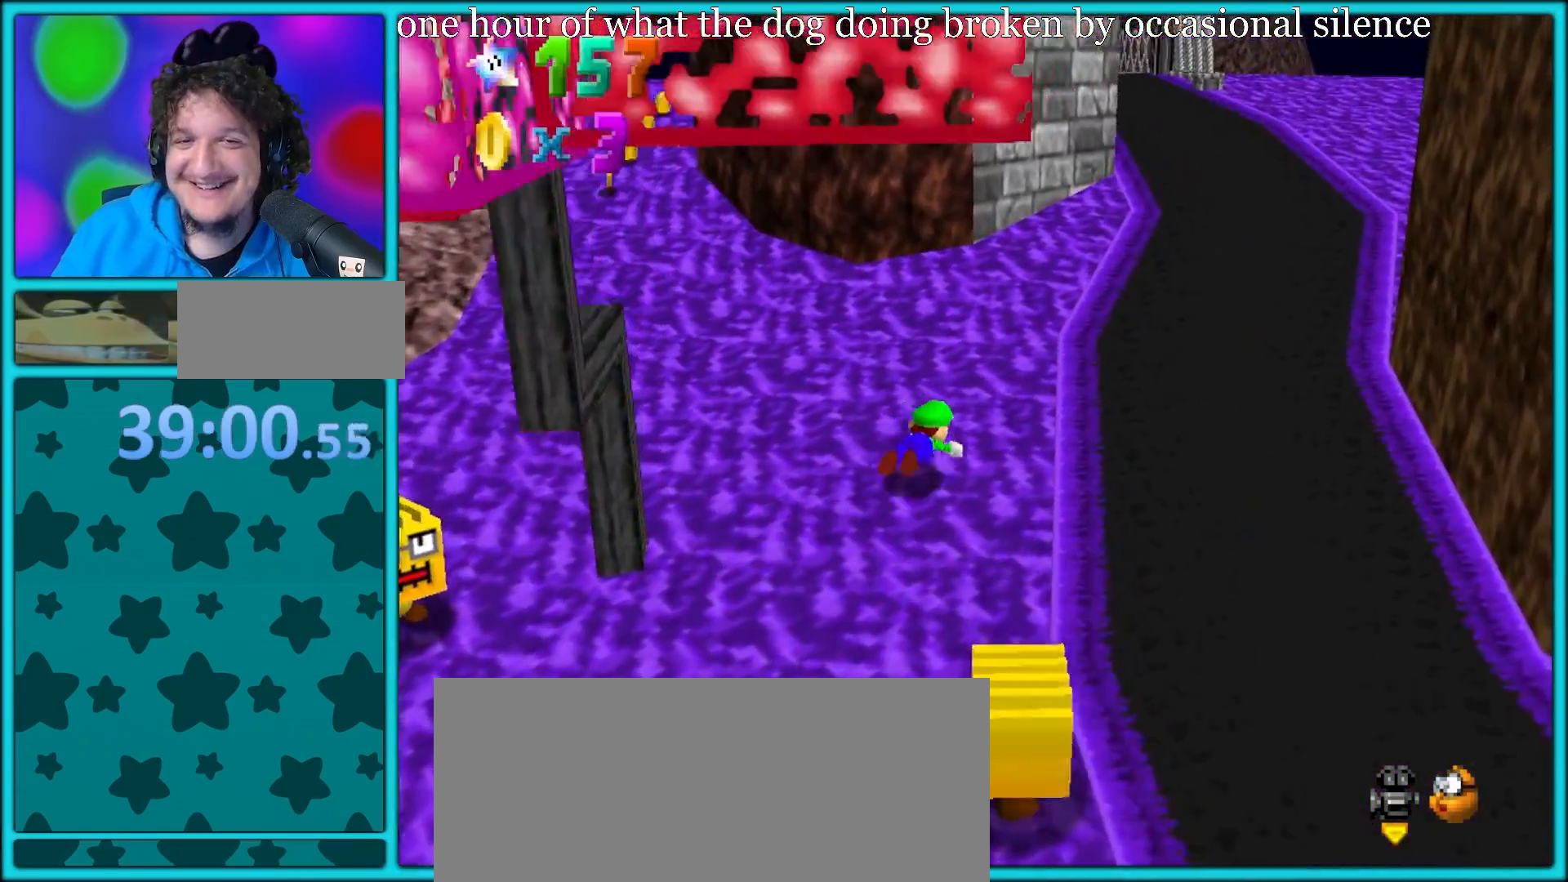
{"buttons": ["A"], "left_stick": "up-right", "button_events": [[17, "B", "up"], [50, "A", "up"], [100, "B", "down"], [117, "A", "down"], [200, "B", "up"], [217, "A", "up"], [500, "A", "down"]]}
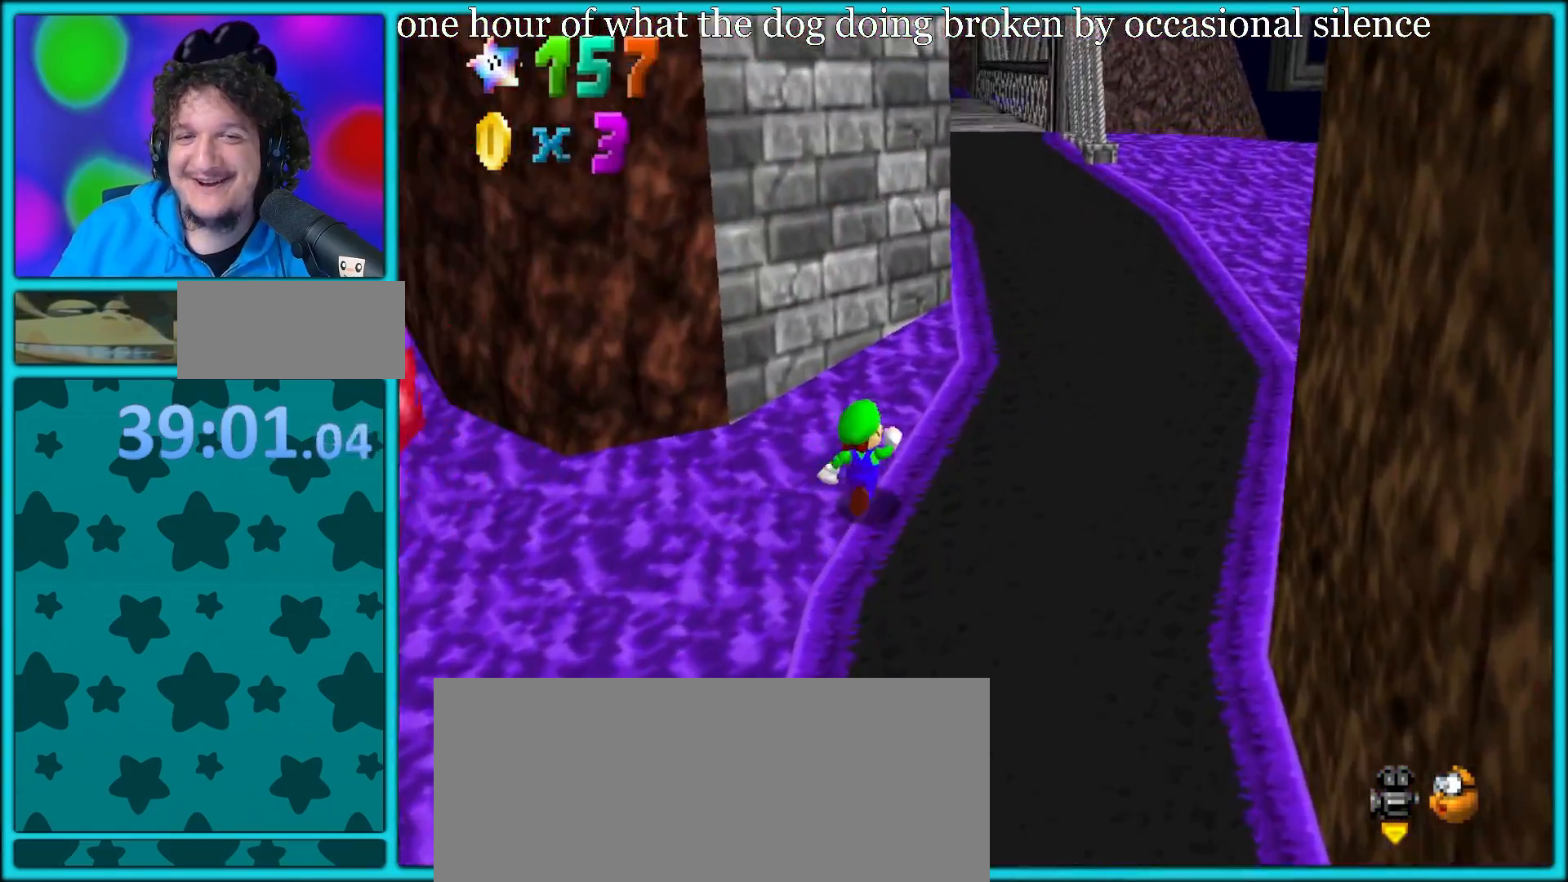
{"buttons": [], "left_stick": "up-right", "button_events": [[117, "A", "up"], [117, "B", "down"], [183, "A", "down"], [267, "A", "up"], [317, "A", "down"], [333, "B", "up"], [400, "B", "down"], [483, "A", "up"], [483, "B", "up"]]}
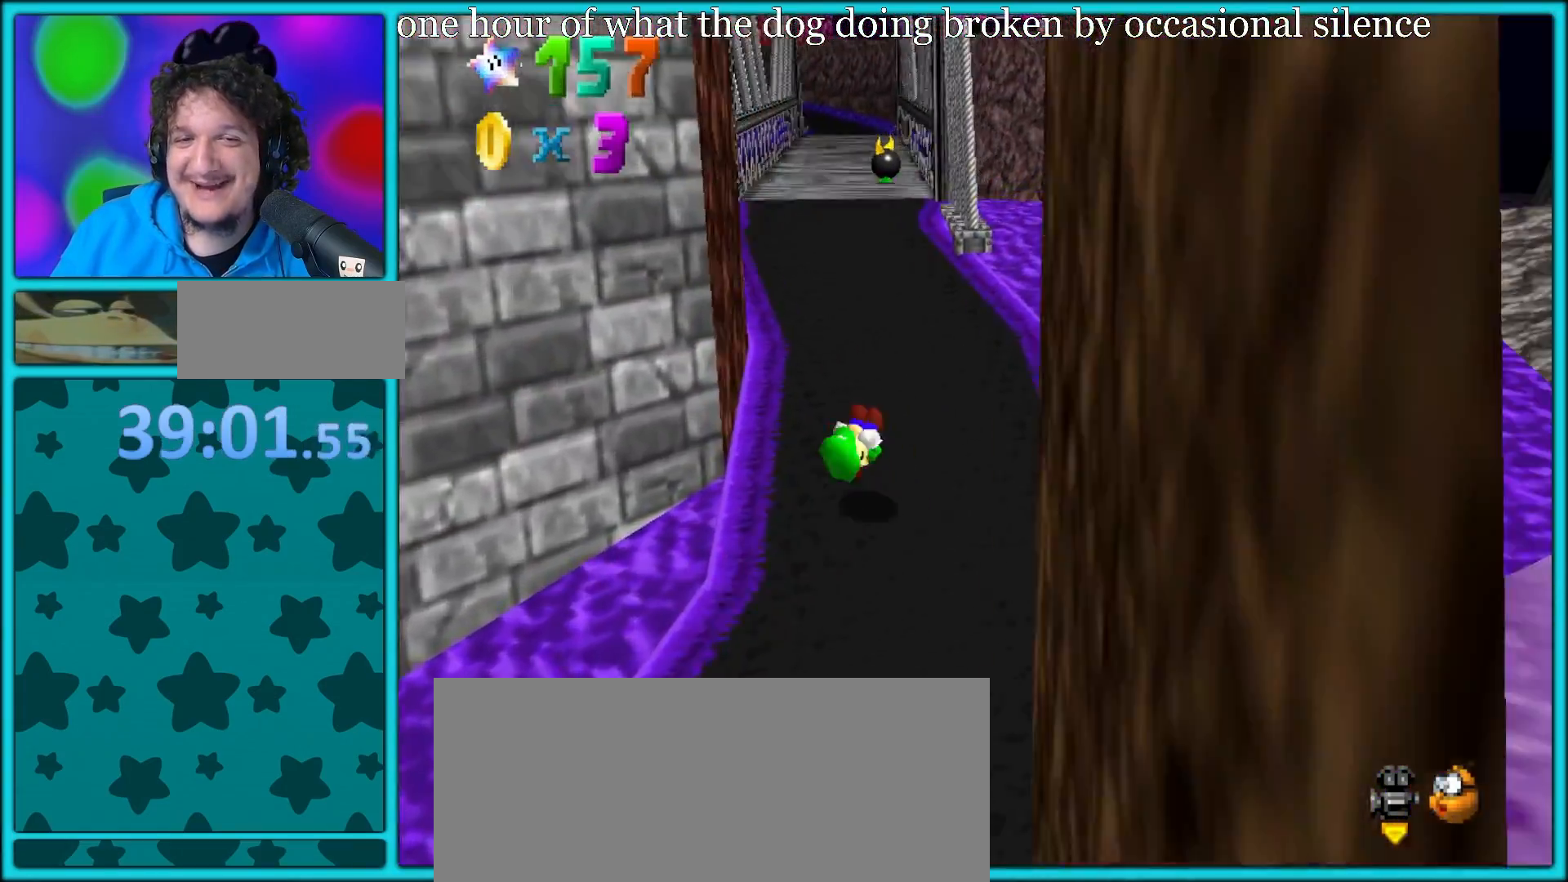
{"buttons": [], "left_stick": "up", "button_events": [[333, "A", "down"], [450, "A", "up"]]}
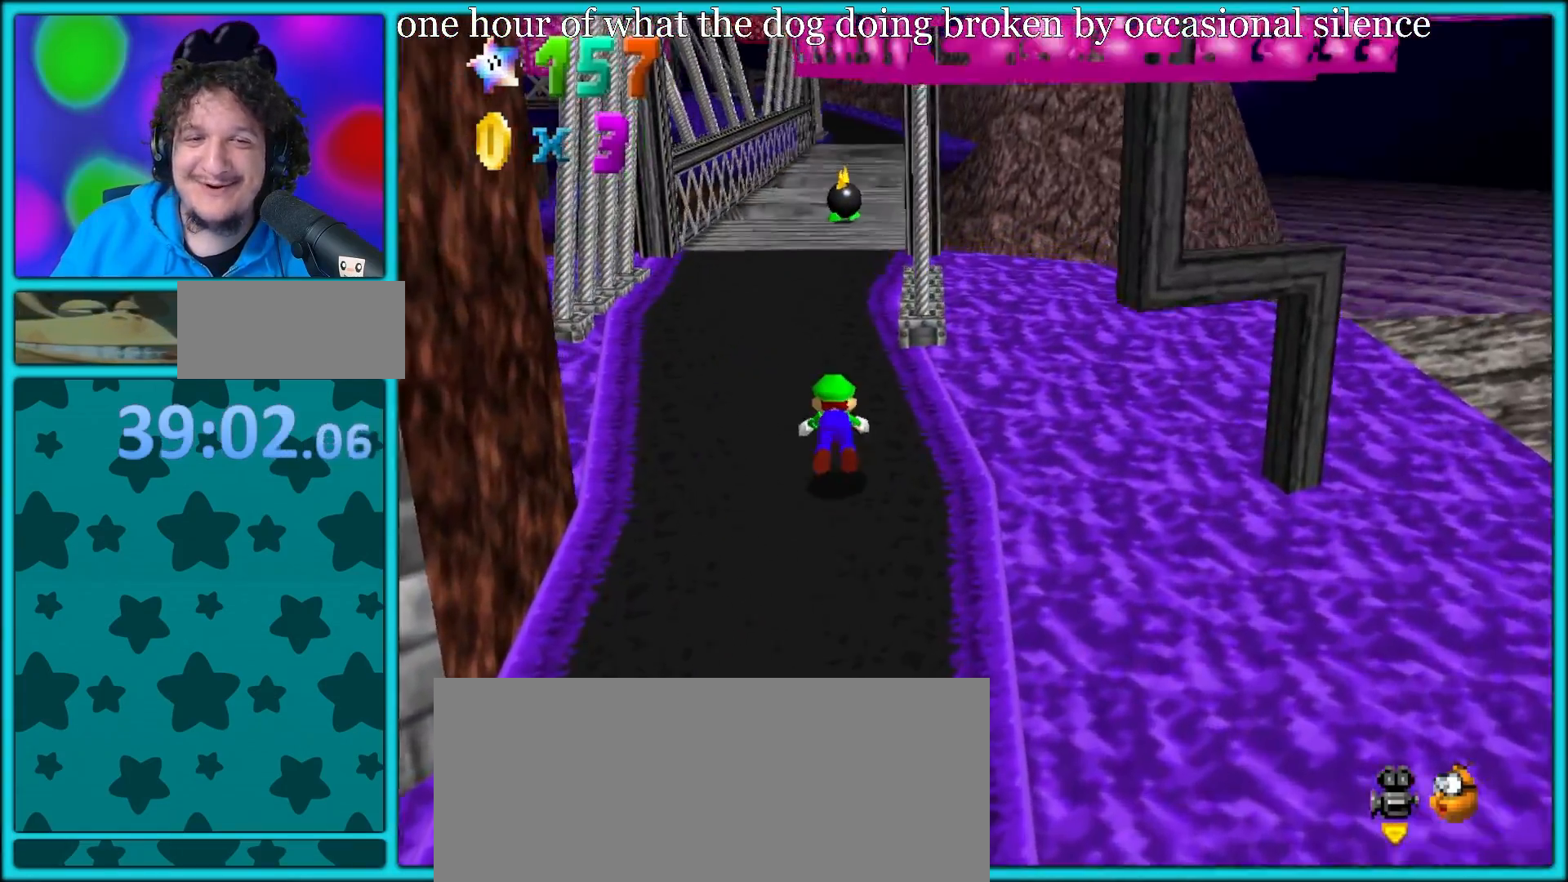
{"buttons": ["B"], "left_stick": "up", "button_events": [[17, "B", "down"], [50, "A", "down"], [83, "B", "up"], [117, "A", "up"], [200, "B", "down"]]}
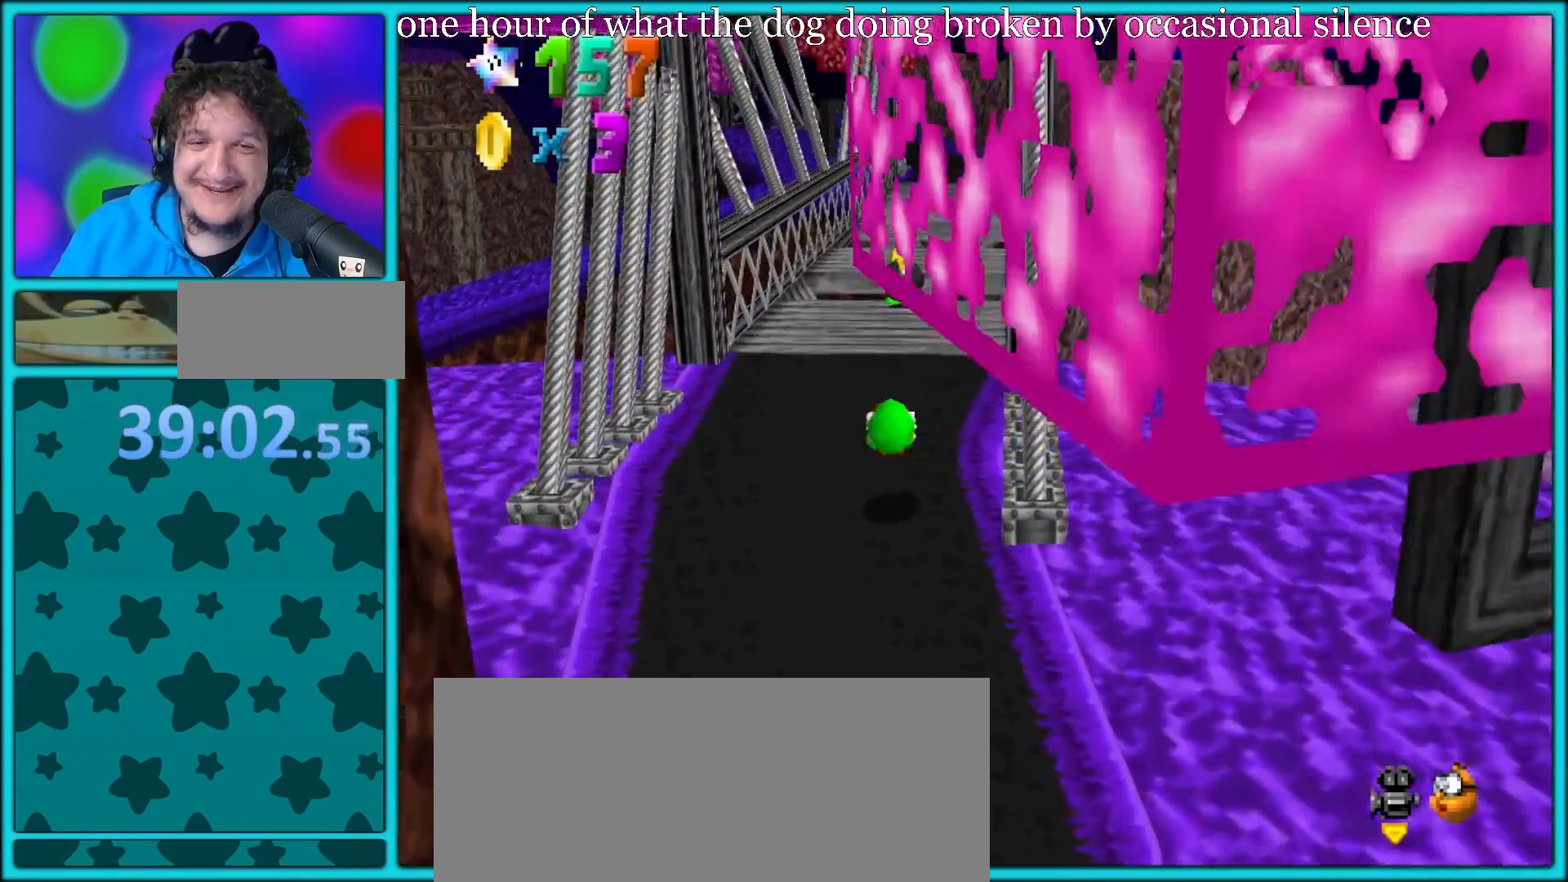
{"buttons": [], "left_stick": "up", "button_events": [[300, "B", "up"]]}
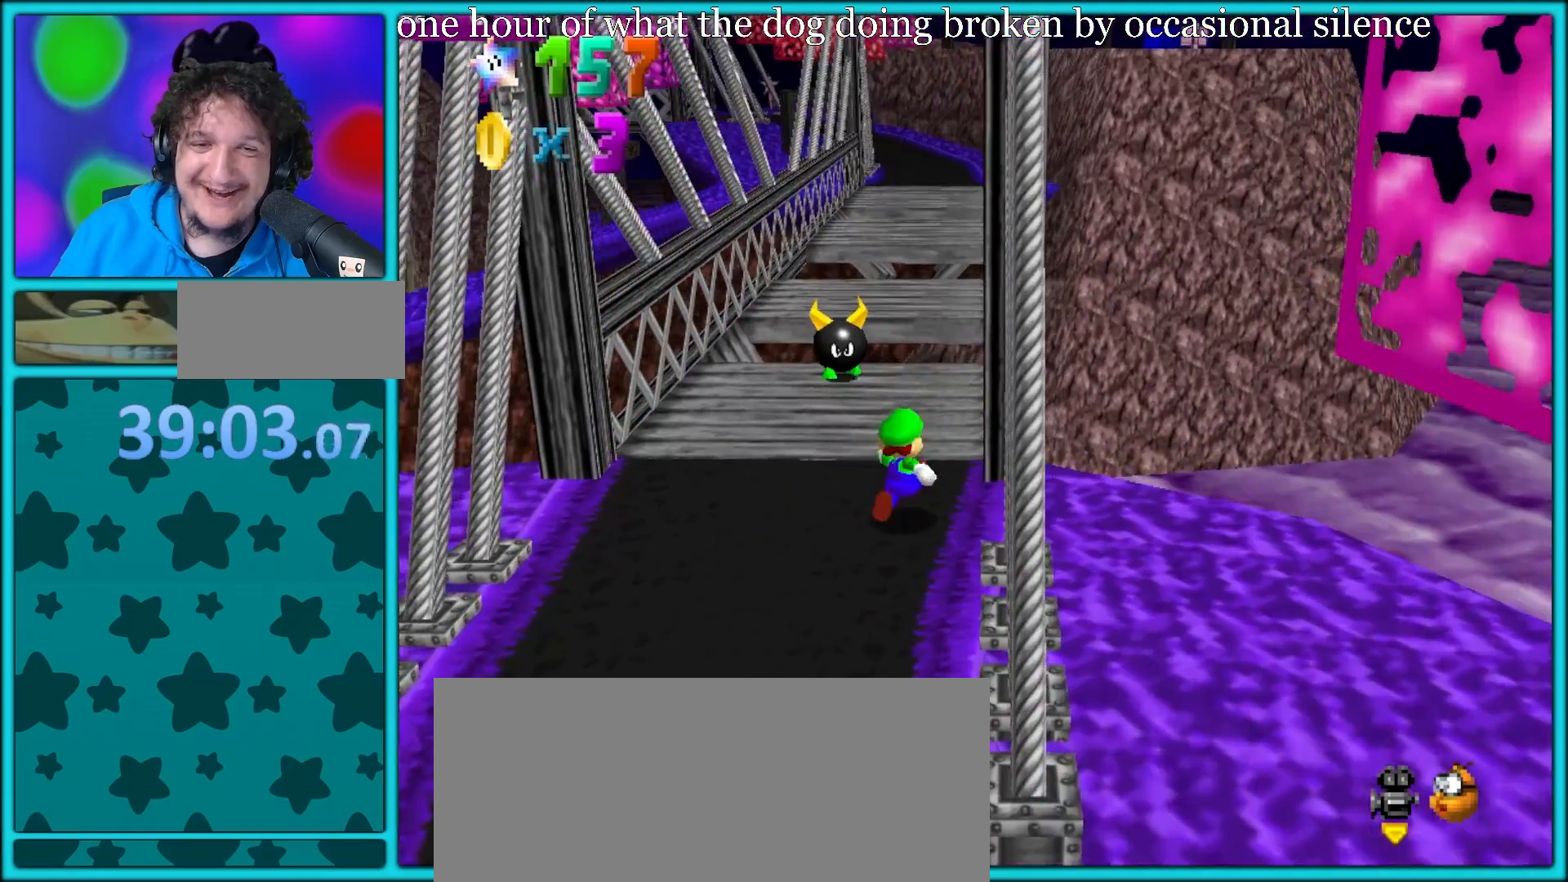
{"buttons": ["Z"], "left_stick": "up-right", "button_events": [[67, "Z", "down"], [150, "B", "down"], [233, "B", "up"]]}
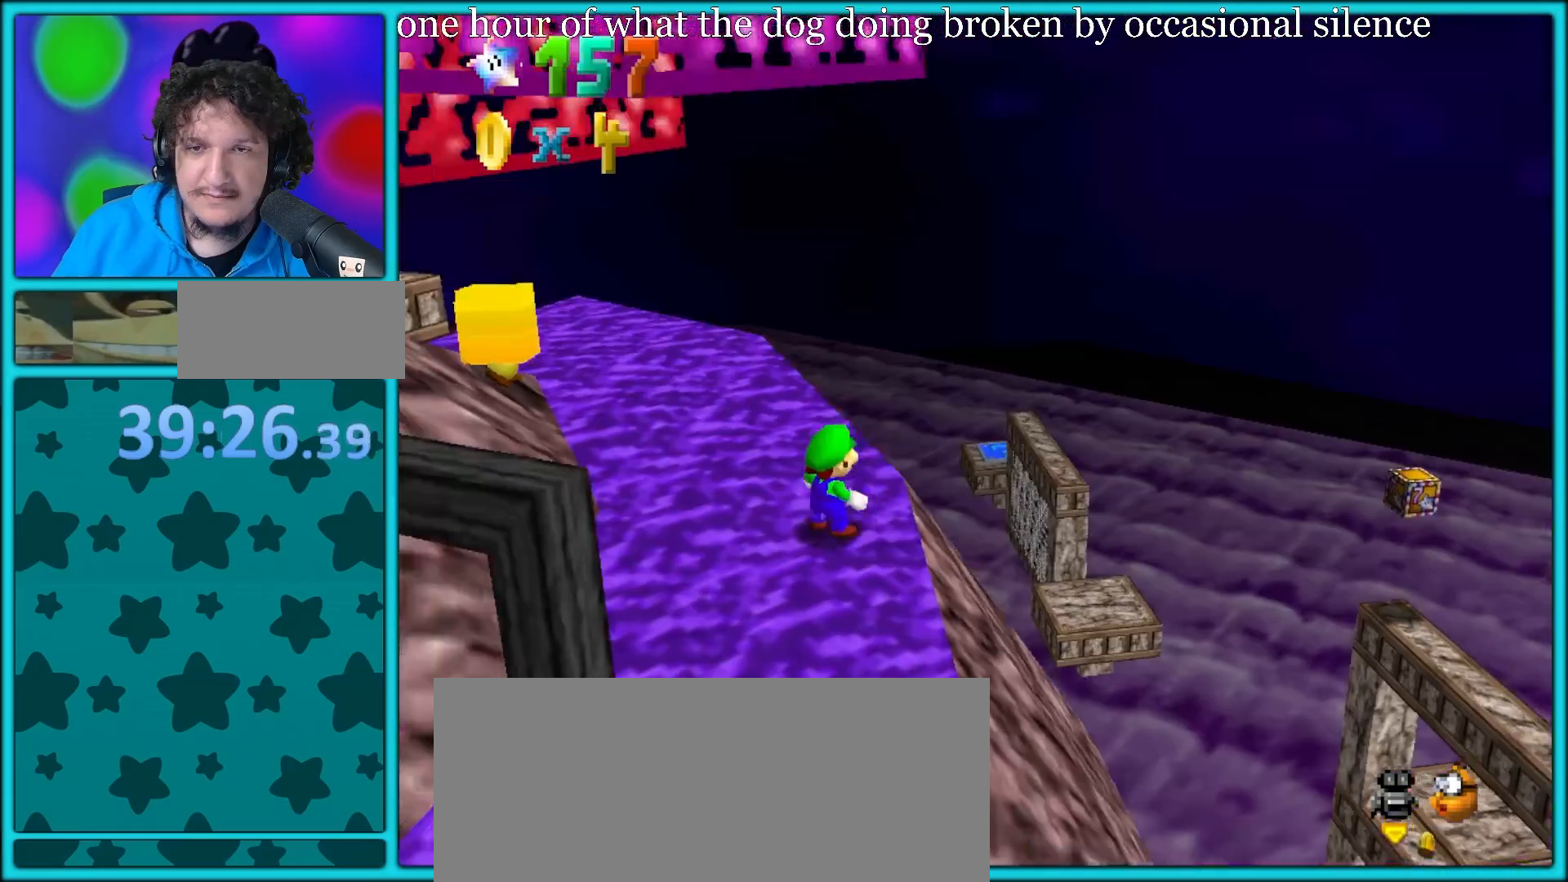
{"buttons": ["C_LEFT"], "left_stick": "right", "button_events": [[17, "B", "down"], [133, "Z", "up"], [150, "B", "up"], [433, "C_LEFT", "down"]]}
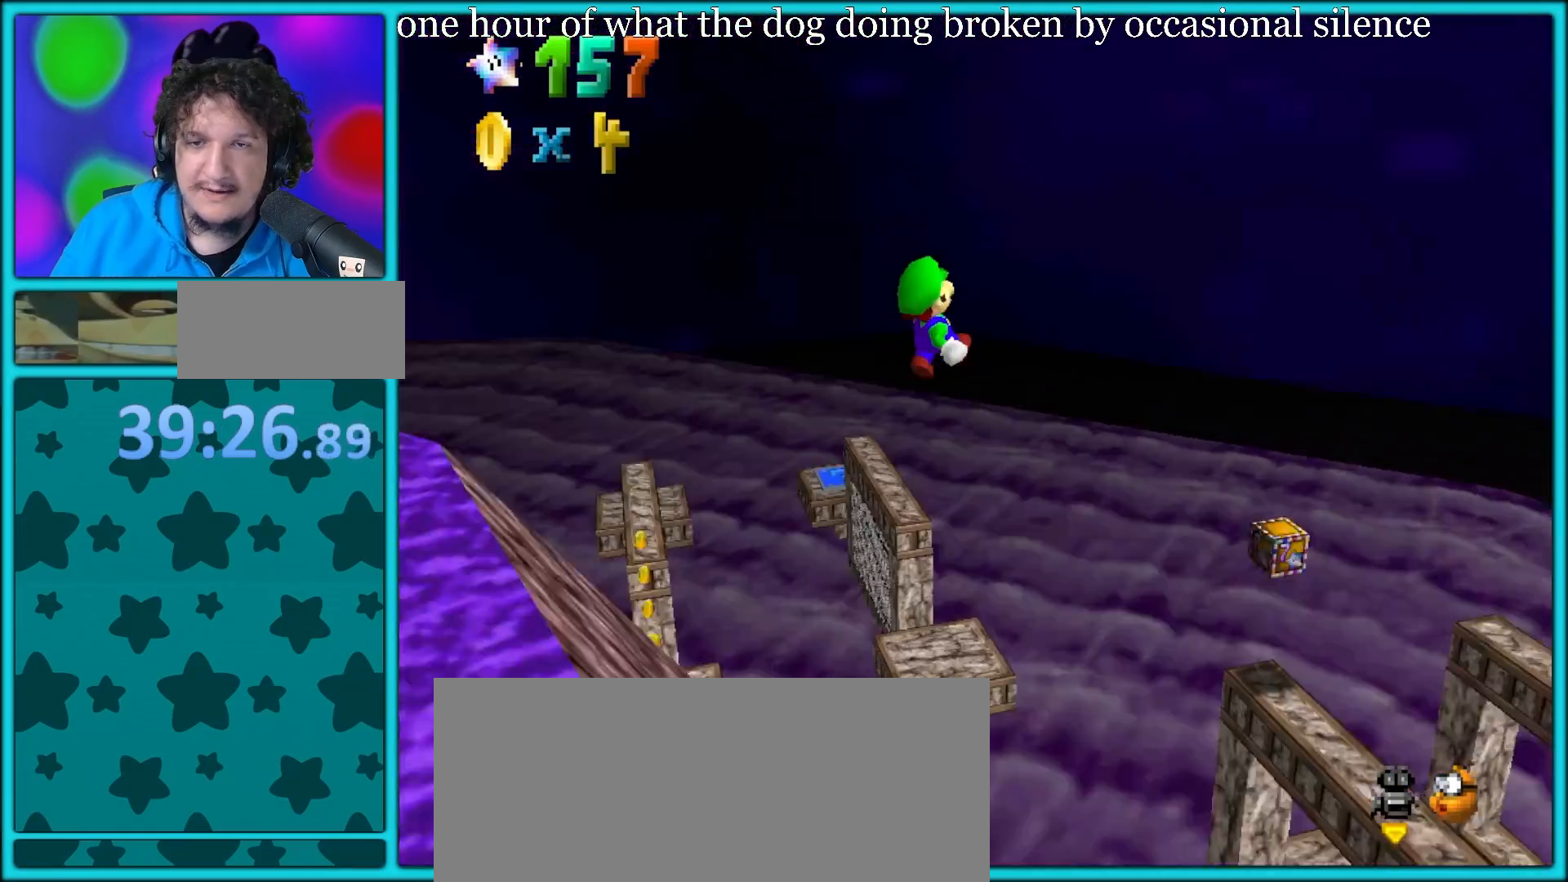
{"buttons": [], "left_stick": "down-left", "button_events": [[33, "C_LEFT", "up"]]}
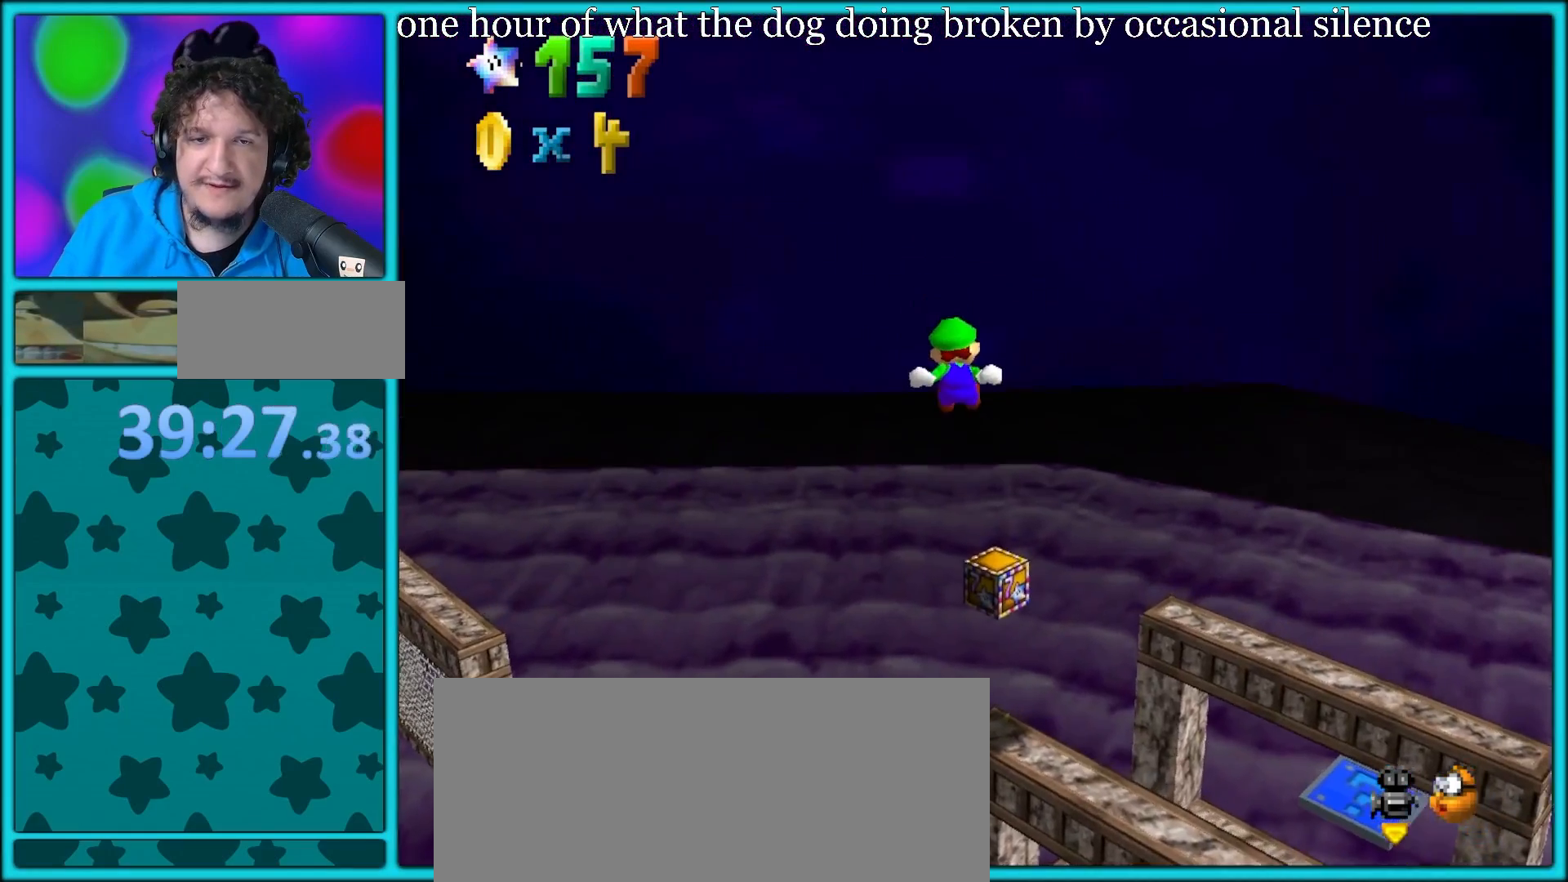
{"buttons": [], "left_stick": "right", "button_events": []}
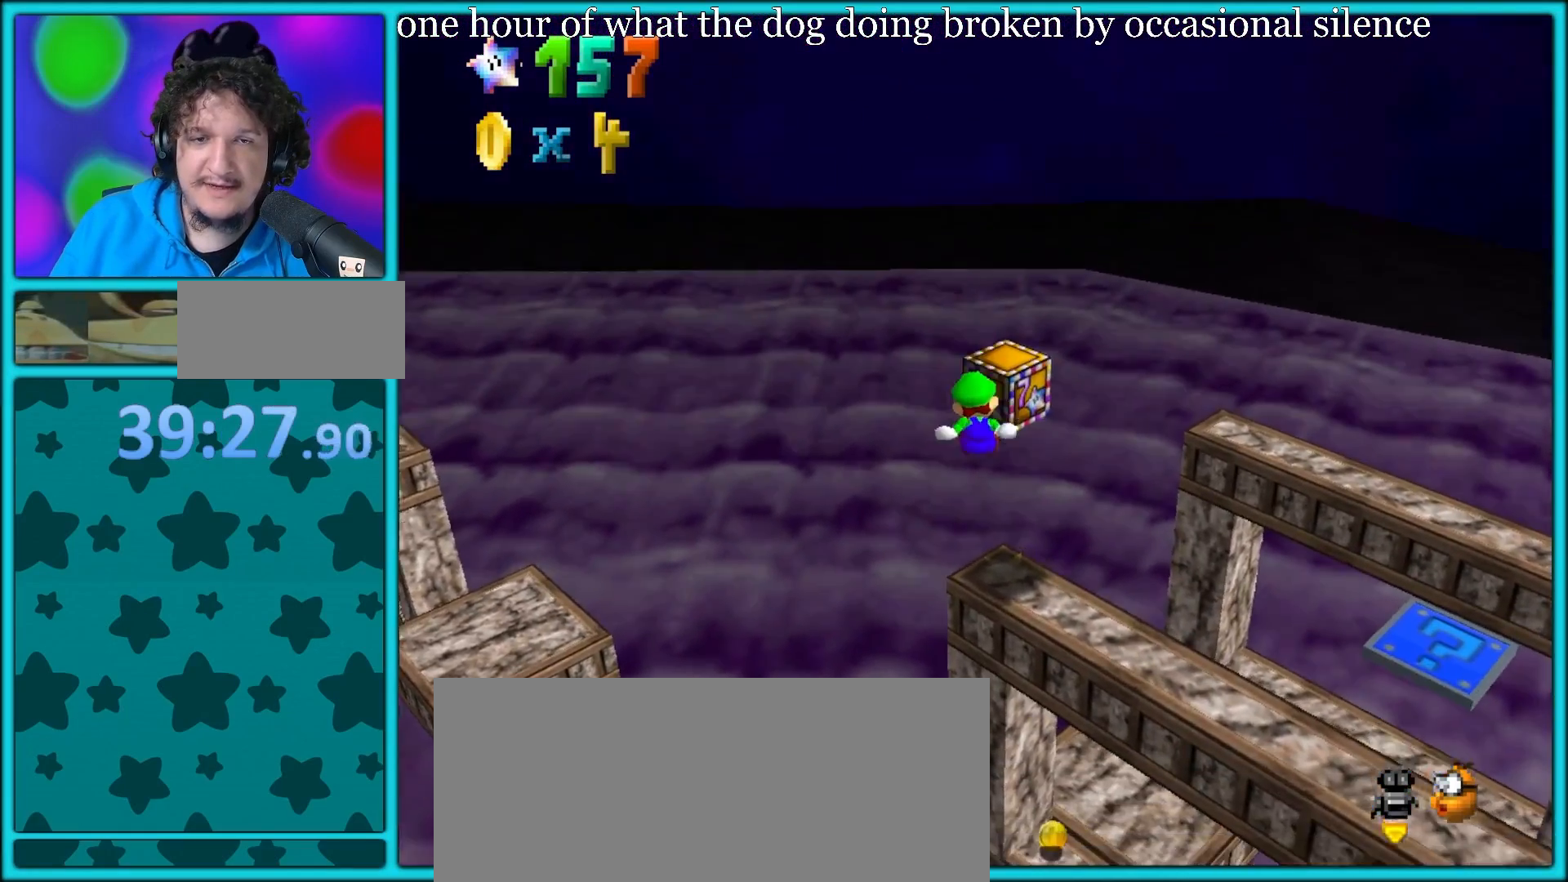
{"buttons": [], "left_stick": "down-right", "button_events": [[50, "B", "down"], [283, "Z", "down"], [300, "B", "up"], [350, "B", "down"], [450, "B", "up"], [467, "Z", "up"]]}
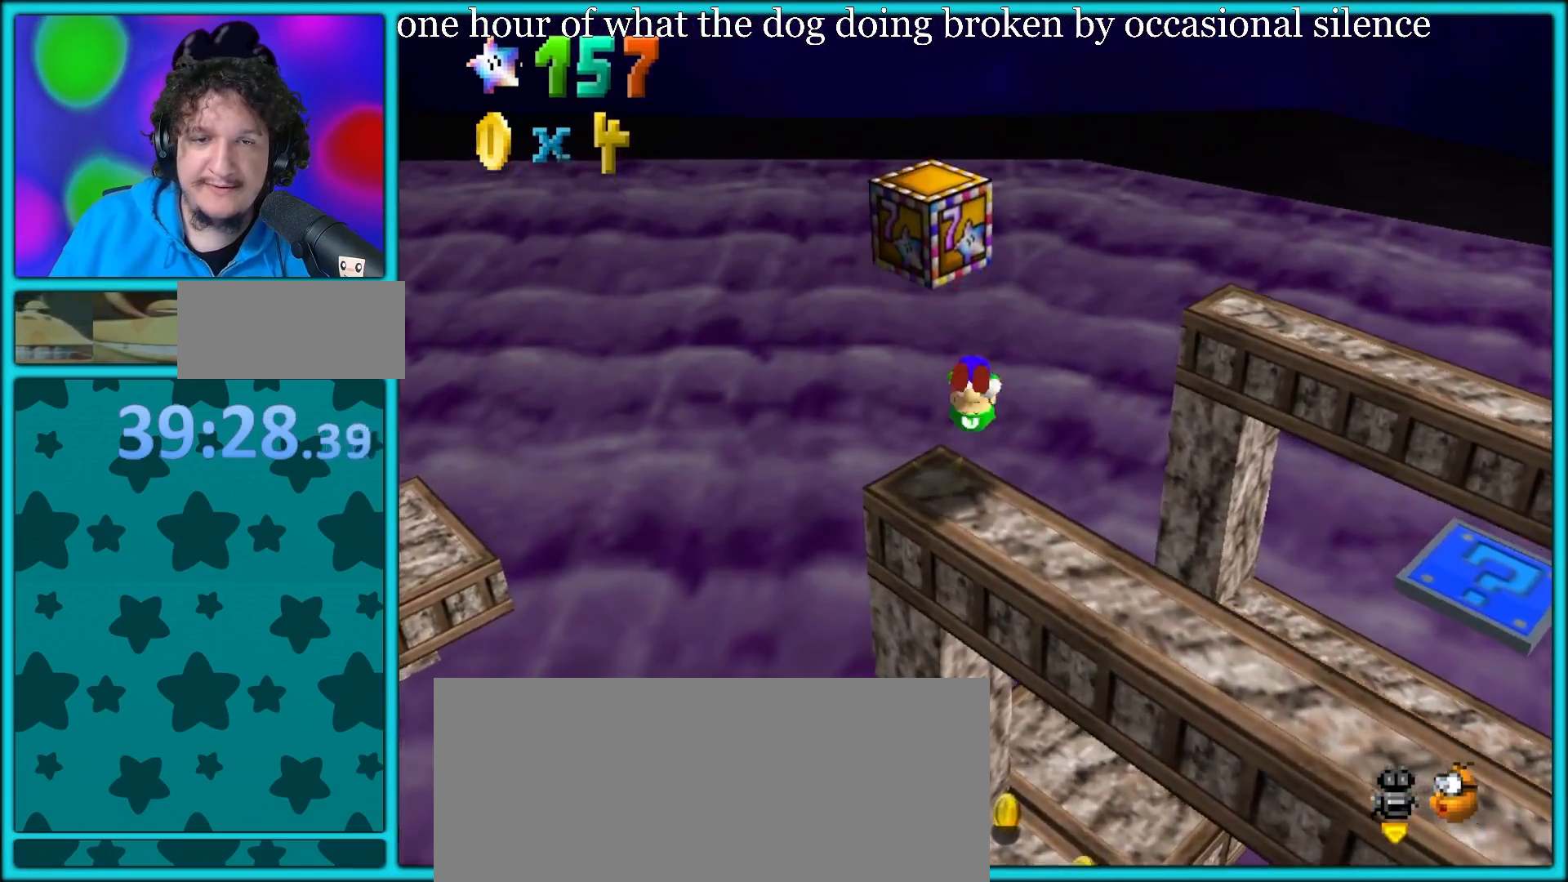
{"buttons": [], "left_stick": "center", "button_events": [[183, "C_LEFT", "down"], [300, "C_LEFT", "up"], [367, "C_LEFT", "down"], [500, "C_LEFT", "up"]]}
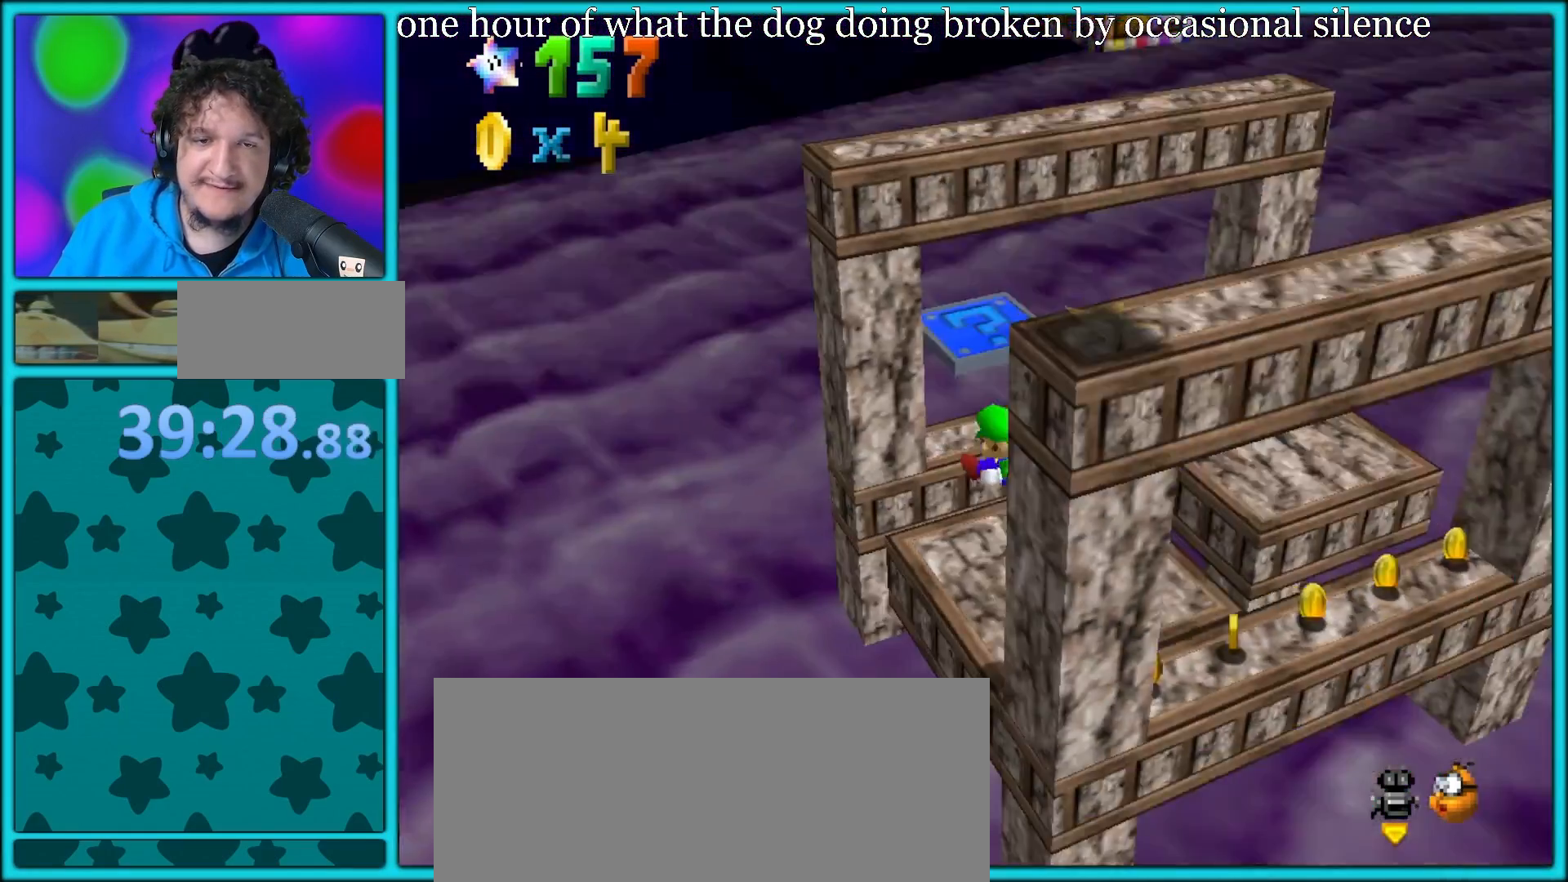
{"buttons": [], "left_stick": "left", "button_events": [[100, "C_LEFT", "down"], [200, "C_LEFT", "up"]]}
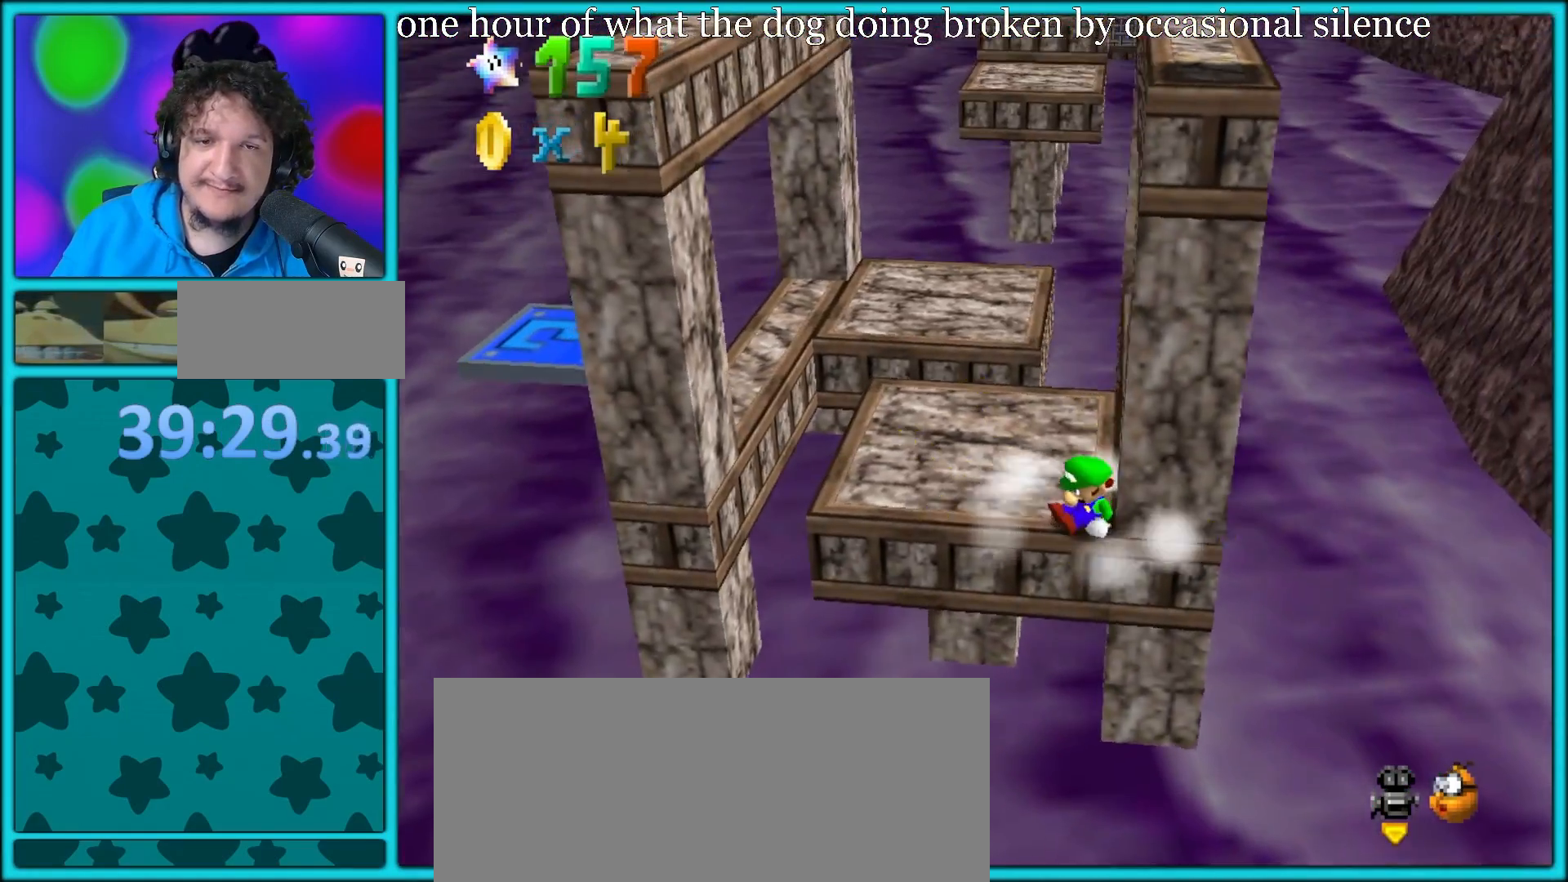
{"buttons": [], "left_stick": "up-left", "button_events": []}
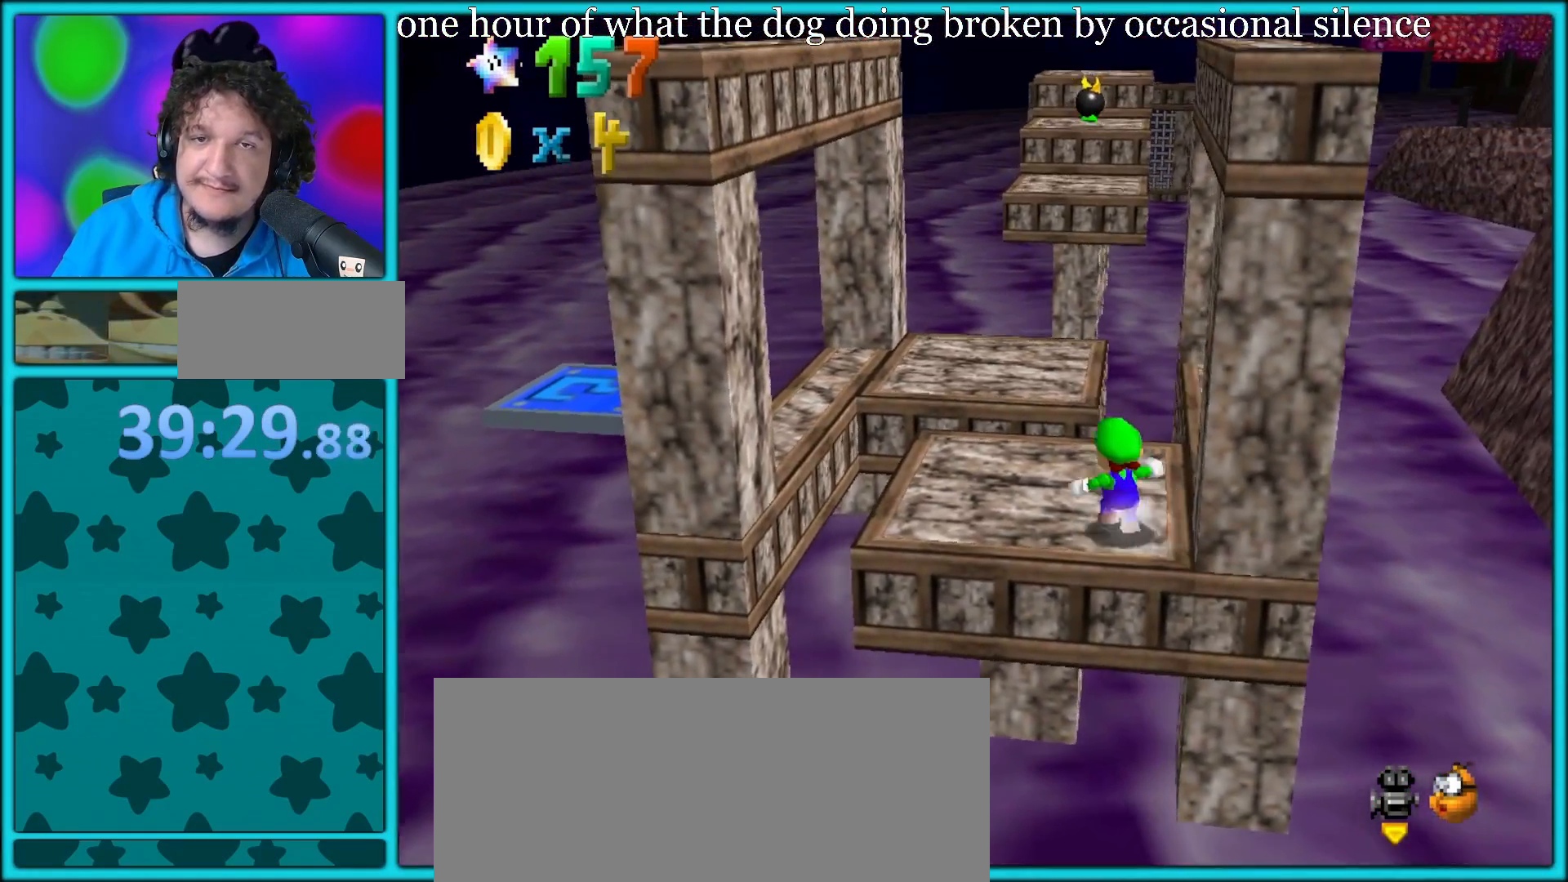
{"buttons": ["B"], "left_stick": "down-right", "button_events": [[417, "B", "down"]]}
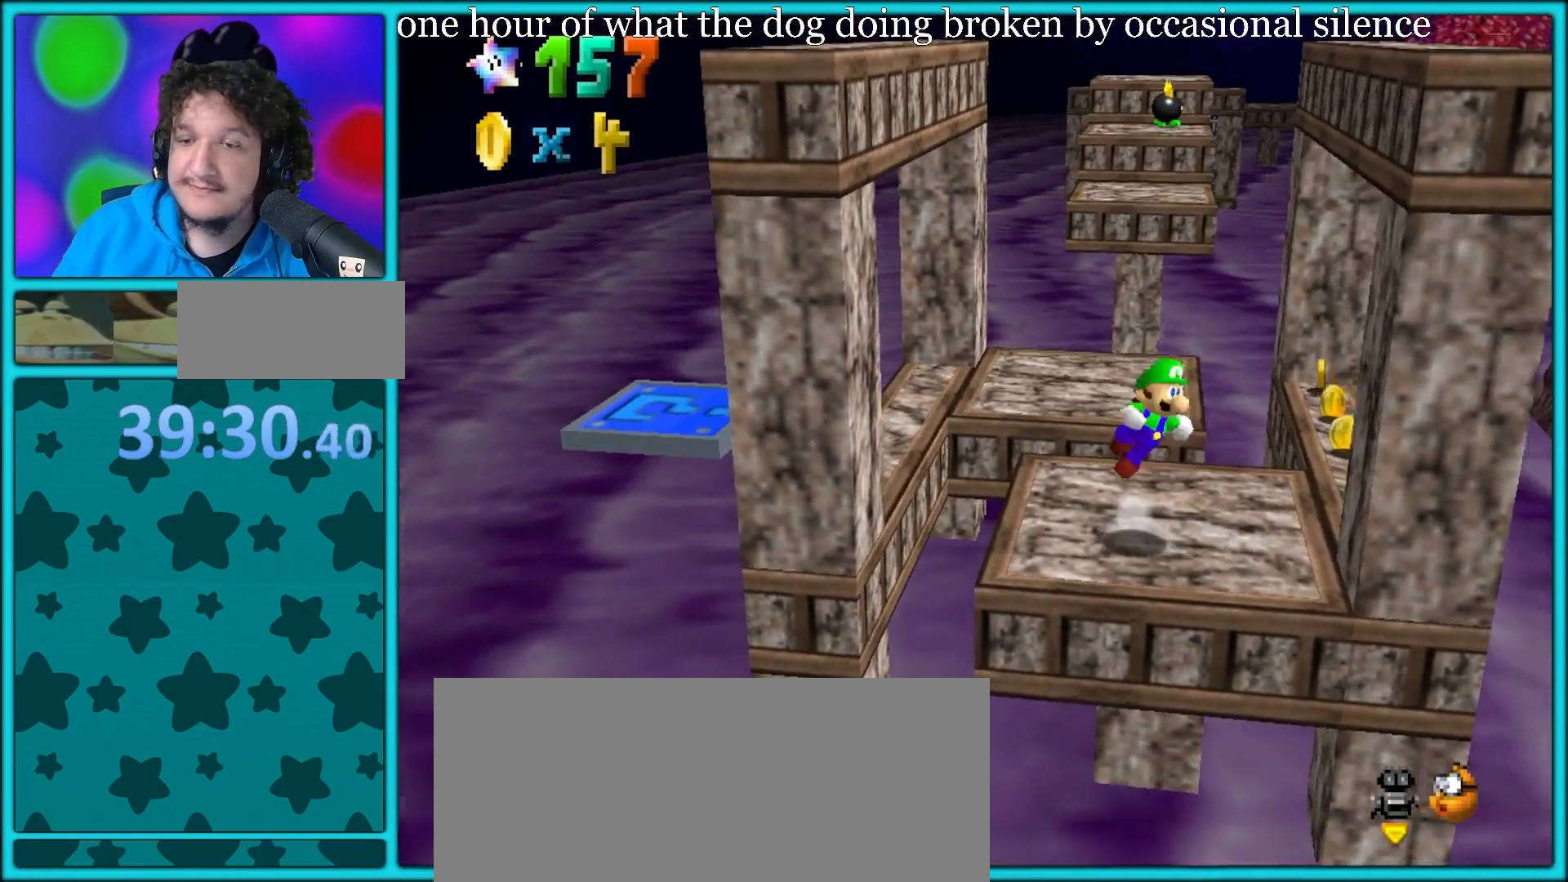
{"buttons": [], "left_stick": "up-right", "button_events": [[17, "B", "up"], [133, "C_LEFT", "down"], [300, "C_LEFT", "up"]]}
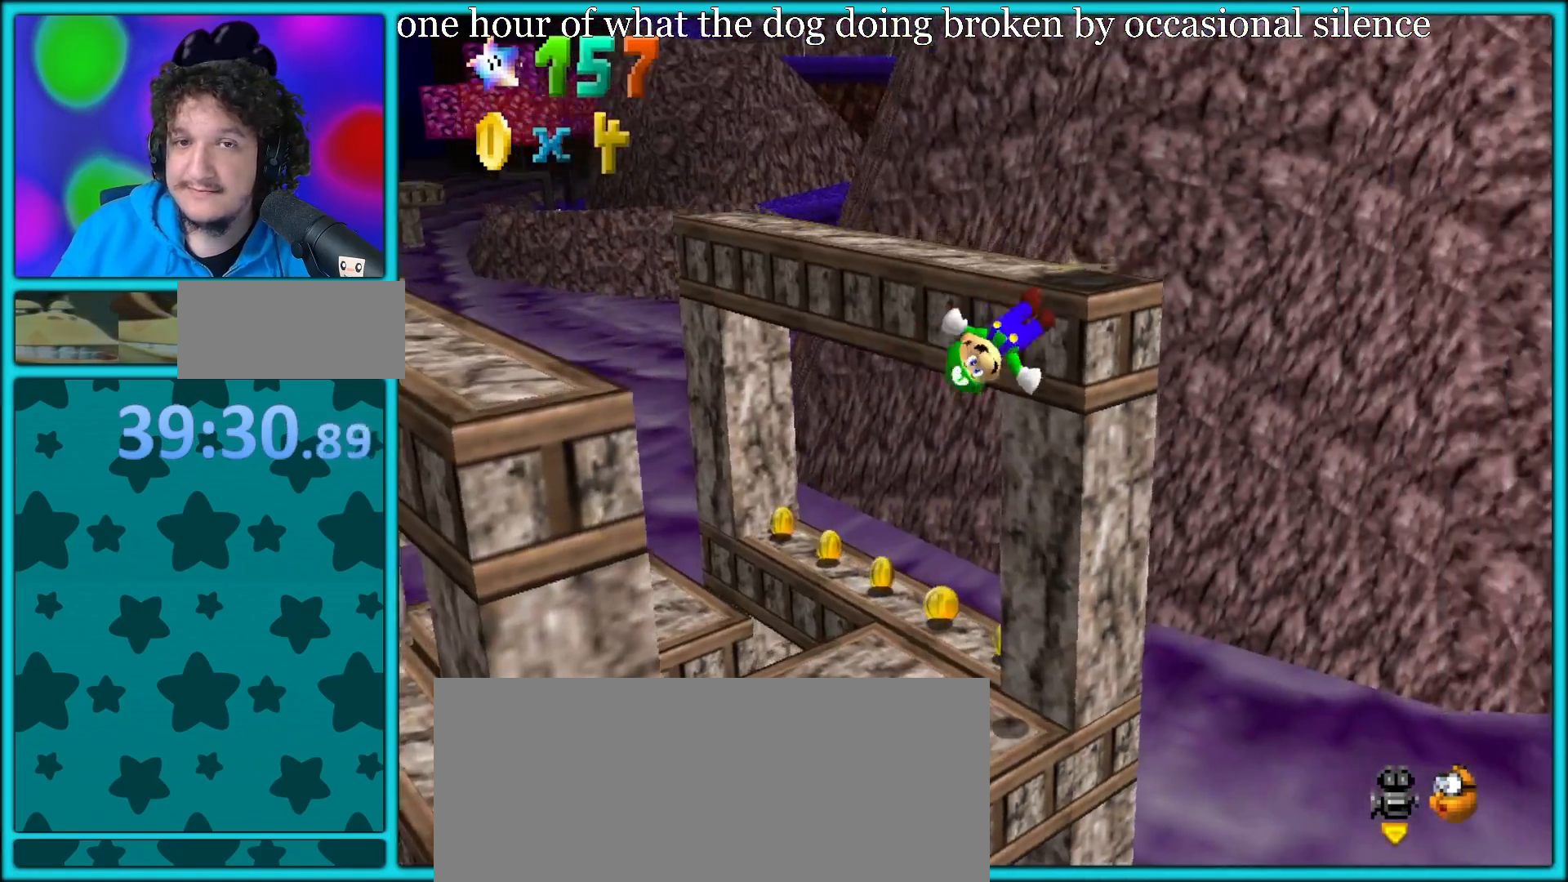
{"buttons": [], "left_stick": "up-right", "button_events": [[67, "B", "down"], [267, "B", "up"], [367, "B", "down"], [467, "B", "up"]]}
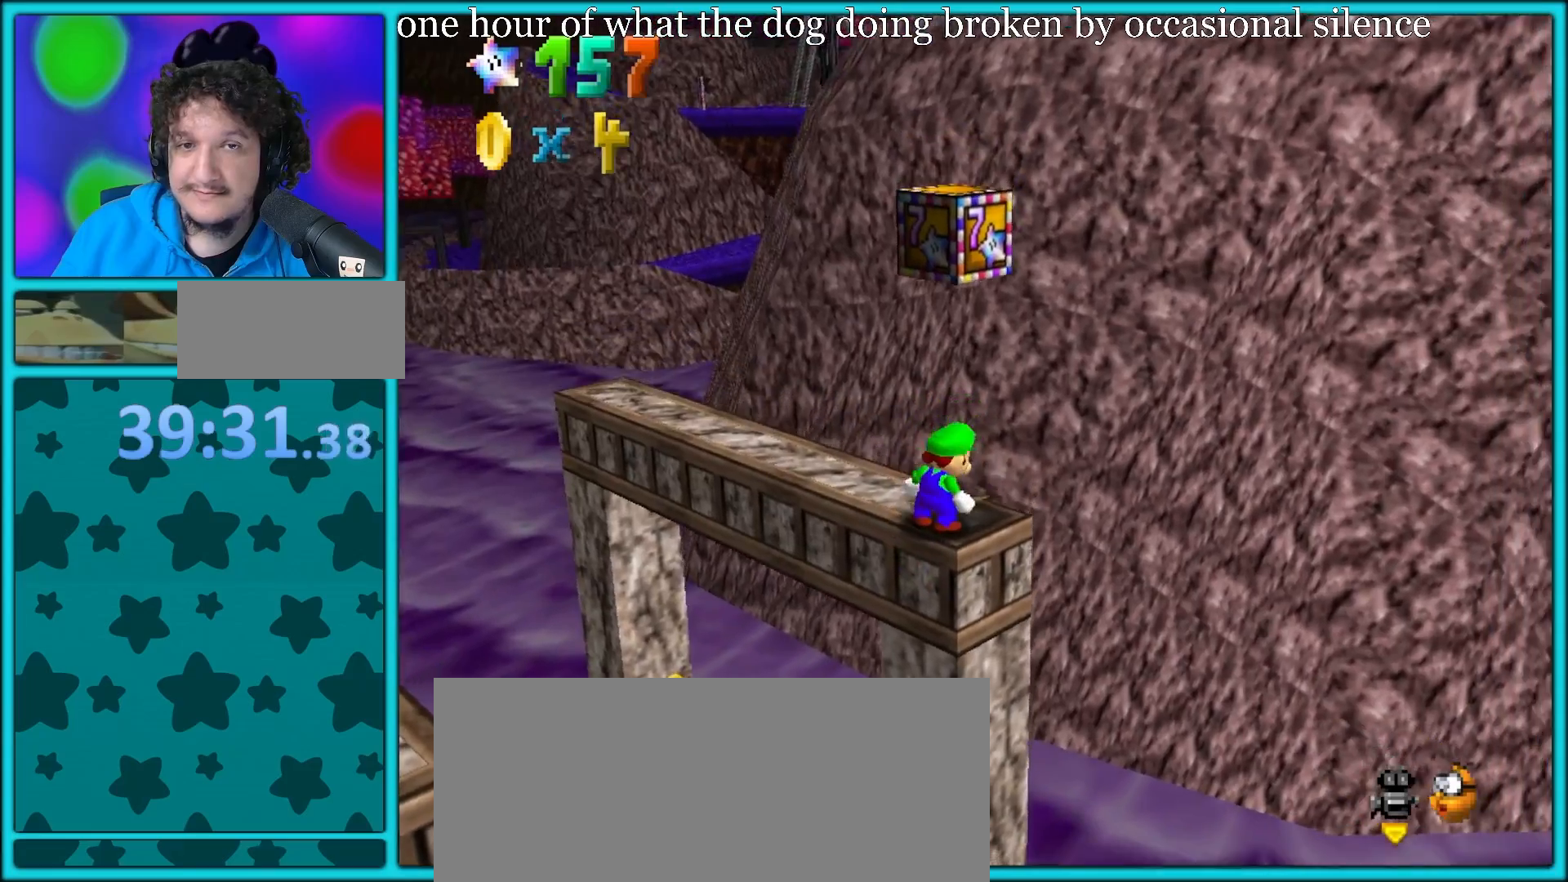
{"buttons": ["Z"], "left_stick": "center", "button_events": [[167, "B", "down"], [367, "Z", "down"], [383, "B", "up"]]}
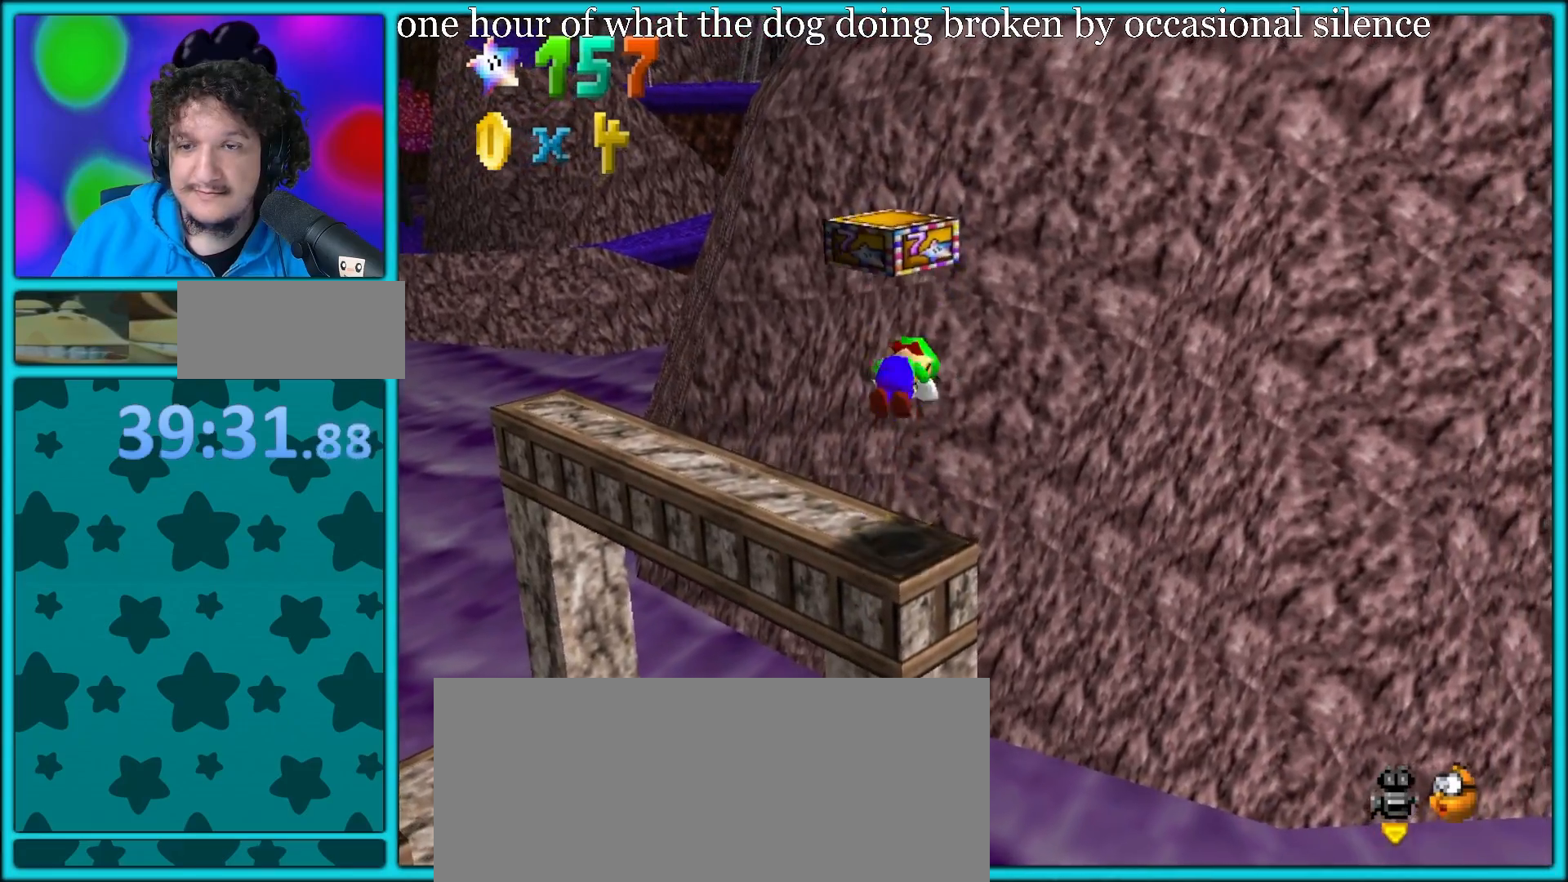
{"buttons": [], "left_stick": "center", "button_events": [[17, "Z", "up"]]}